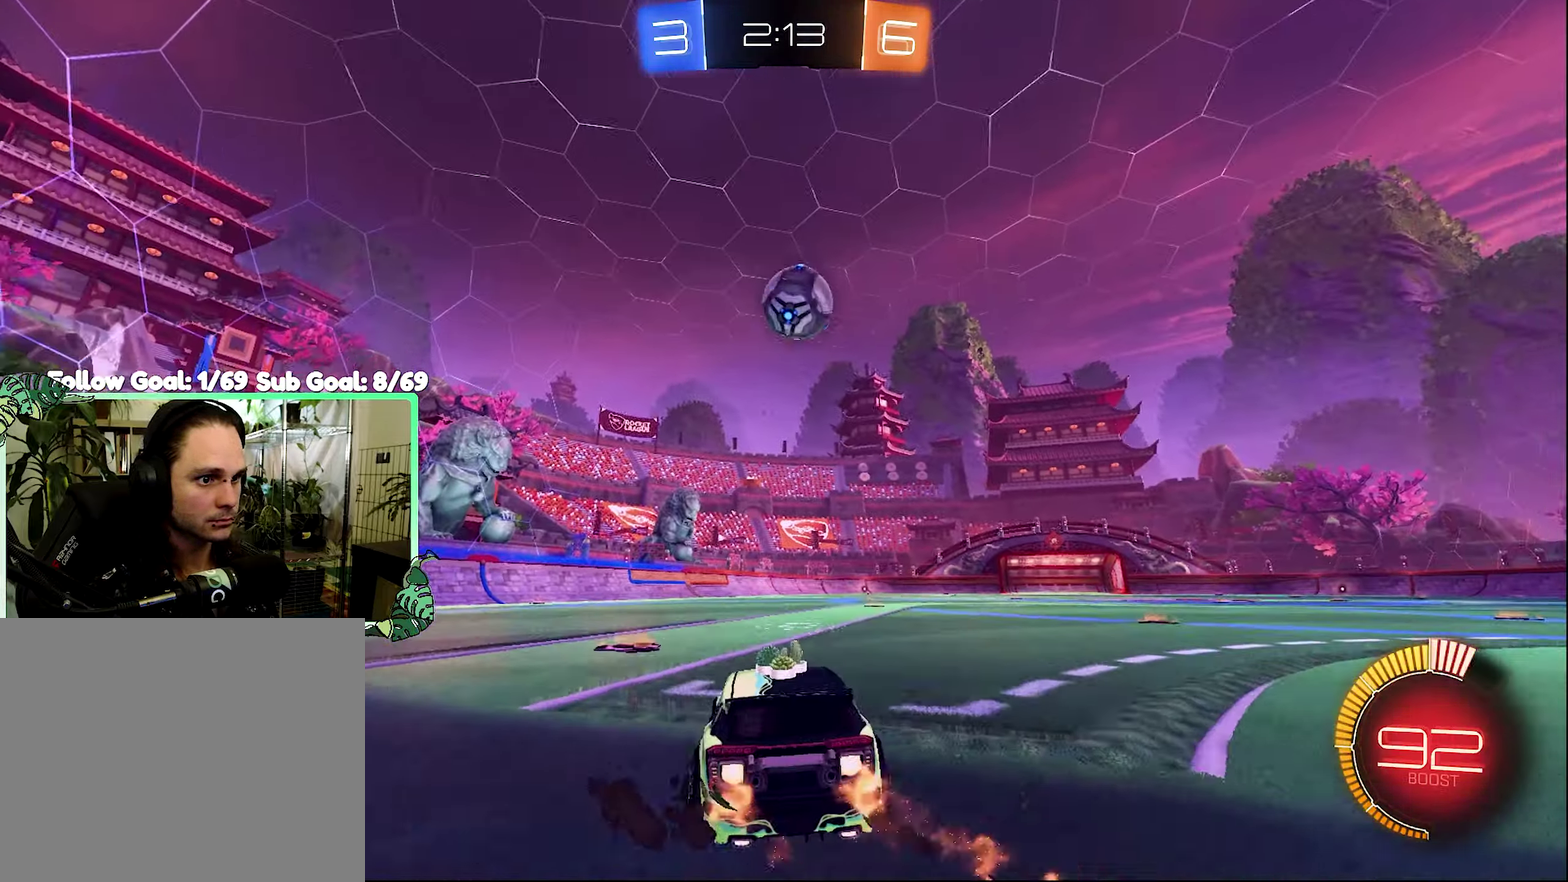
Gameplay with a controller (Xbox layout); each line is a JSON object with the inputs held at the frame after it. "events" lists button and stick changes between this image and that frame as [ms after this image, input, new state], when the widget could be followed in between.
{"buttons": ["L1"], "left_stick": "right", "right_stick": "center"}
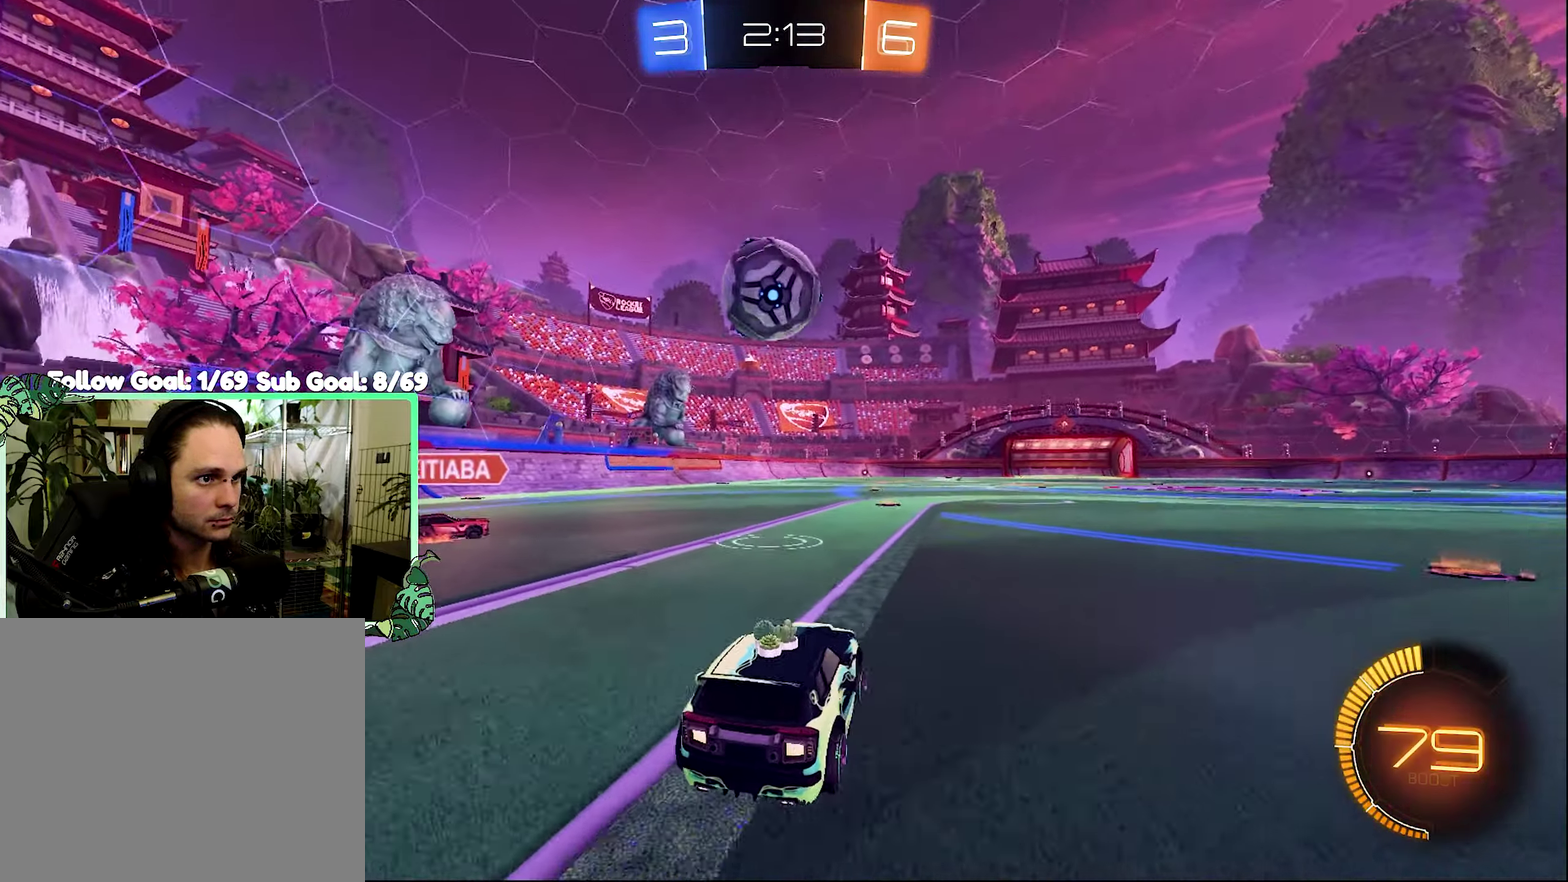
{"buttons": ["R2"], "left_stick": "center", "right_stick": "center", "events": [[33, "R2", "down"], [133, "L1", "up"], [500, "left_stick", "center"]]}
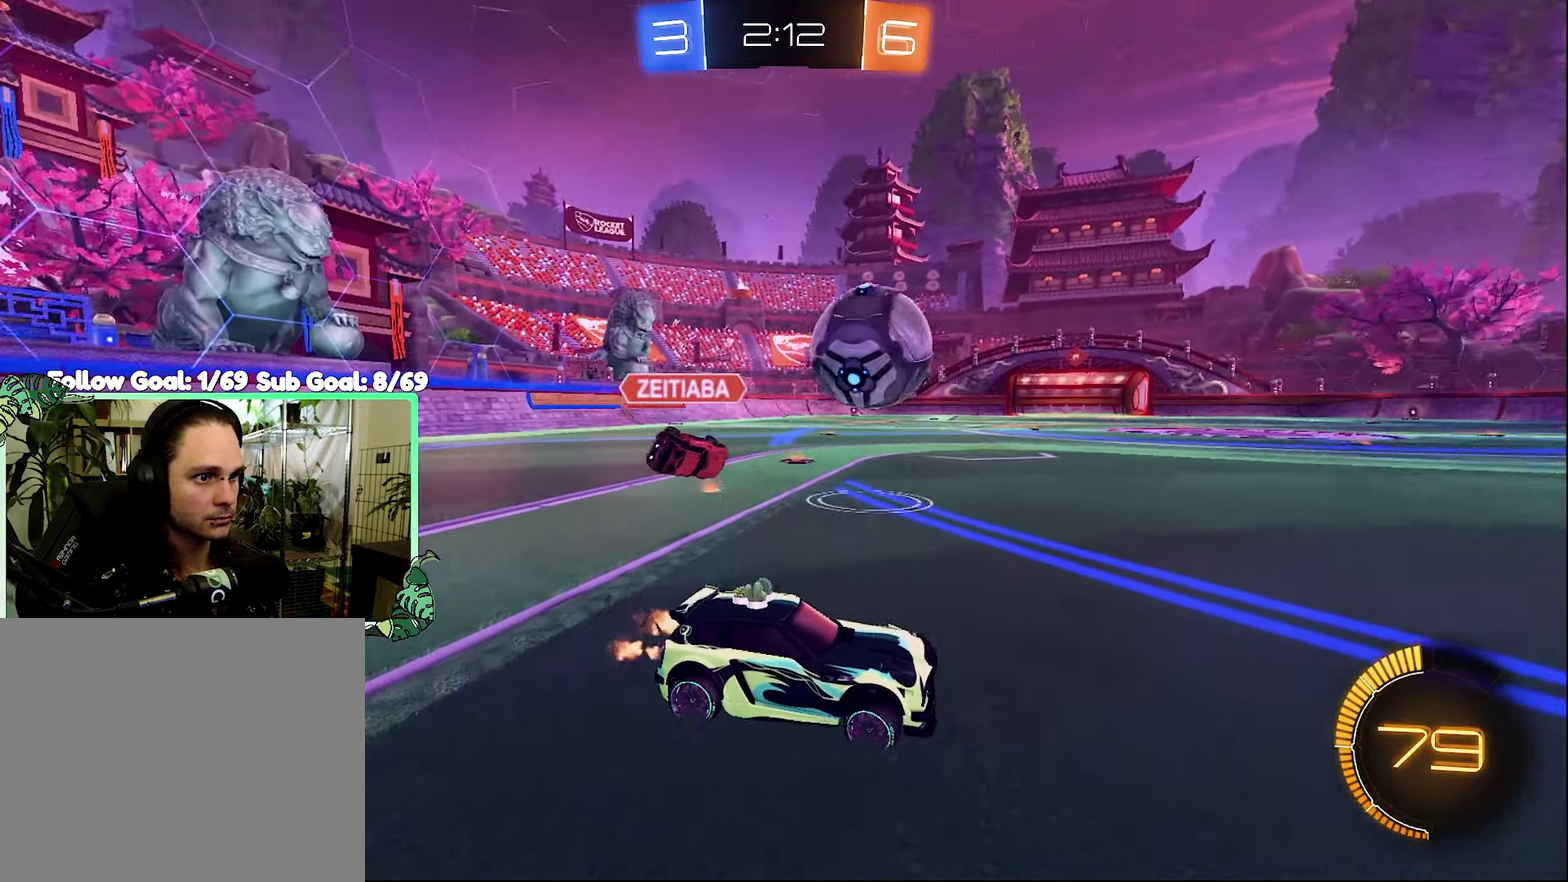
{"buttons": ["L1", "R2"], "left_stick": "up", "right_stick": "center", "events": [[133, "B", "down"], [267, "left_stick", "up-left"], [433, "A", "down"], [433, "L1", "down"], [433, "left_stick", "up"], [467, "B", "up"], [500, "A", "up"]]}
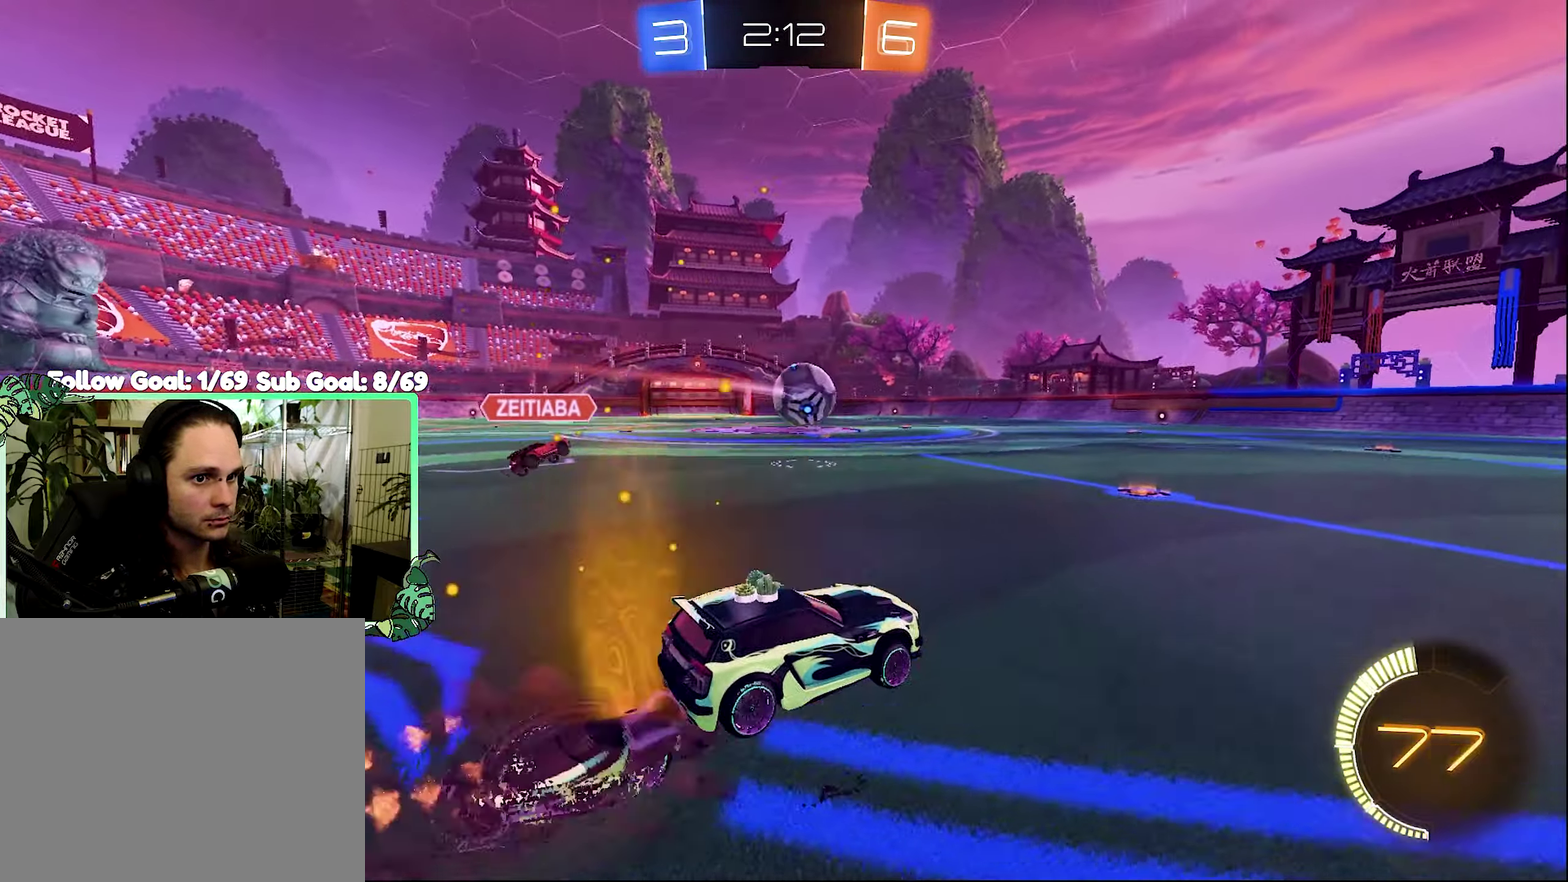
{"buttons": ["B", "L1", "R2"], "left_stick": "down-left", "right_stick": "center", "events": [[33, "A", "down"], [67, "B", "down"], [100, "A", "up"], [100, "left_stick", "down"], [167, "left_stick", "down-left"]]}
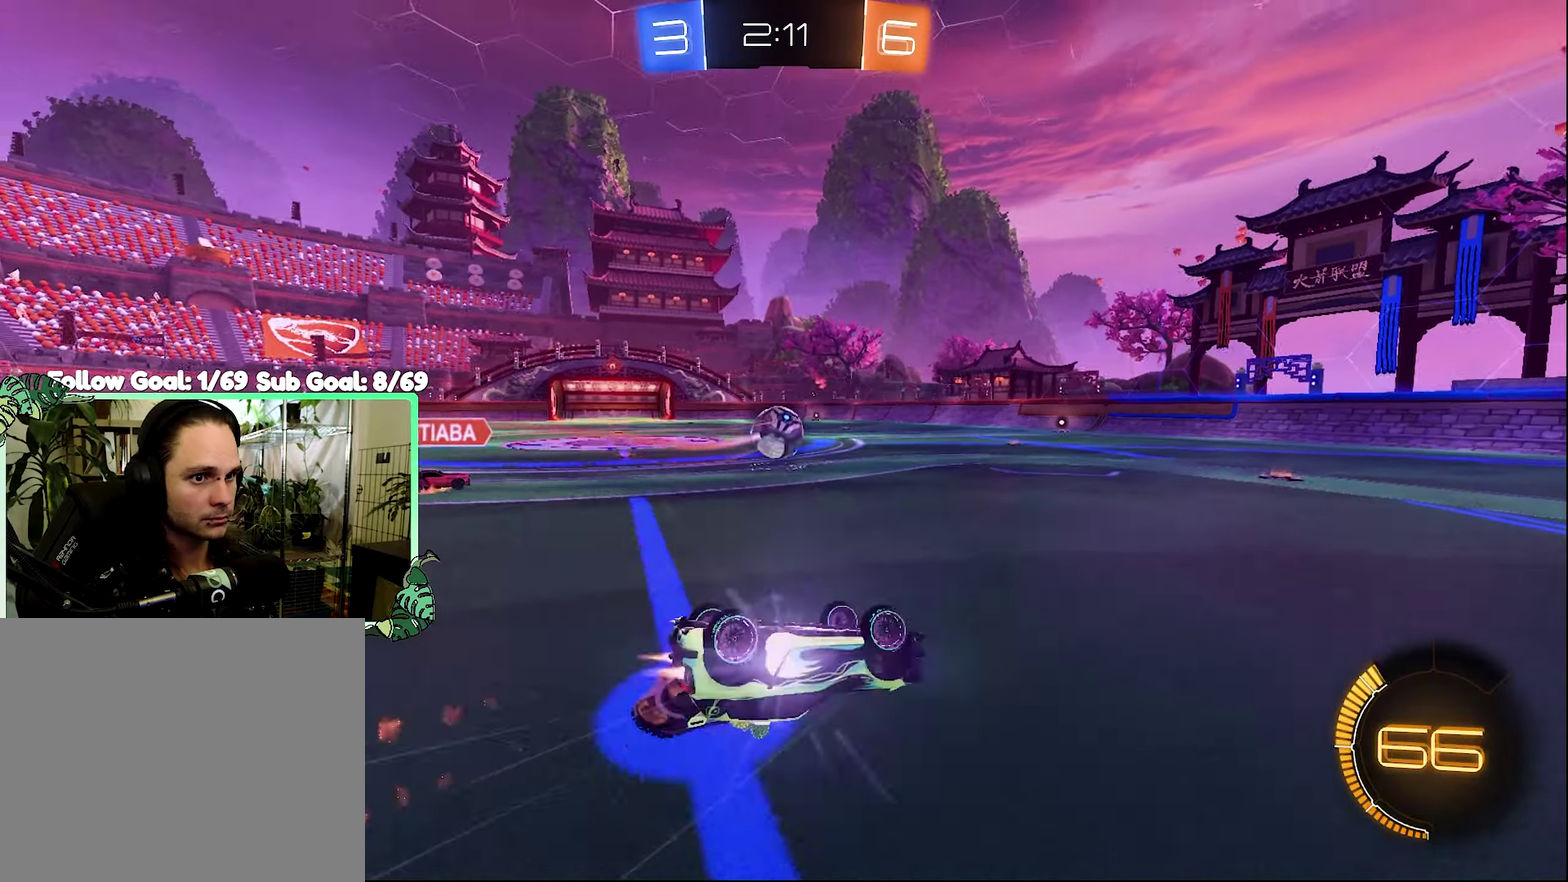
{"buttons": ["B", "R2"], "left_stick": "center", "right_stick": "center", "events": [[200, "B", "up"], [267, "L1", "up"], [300, "left_stick", "center"], [434, "B", "down"]]}
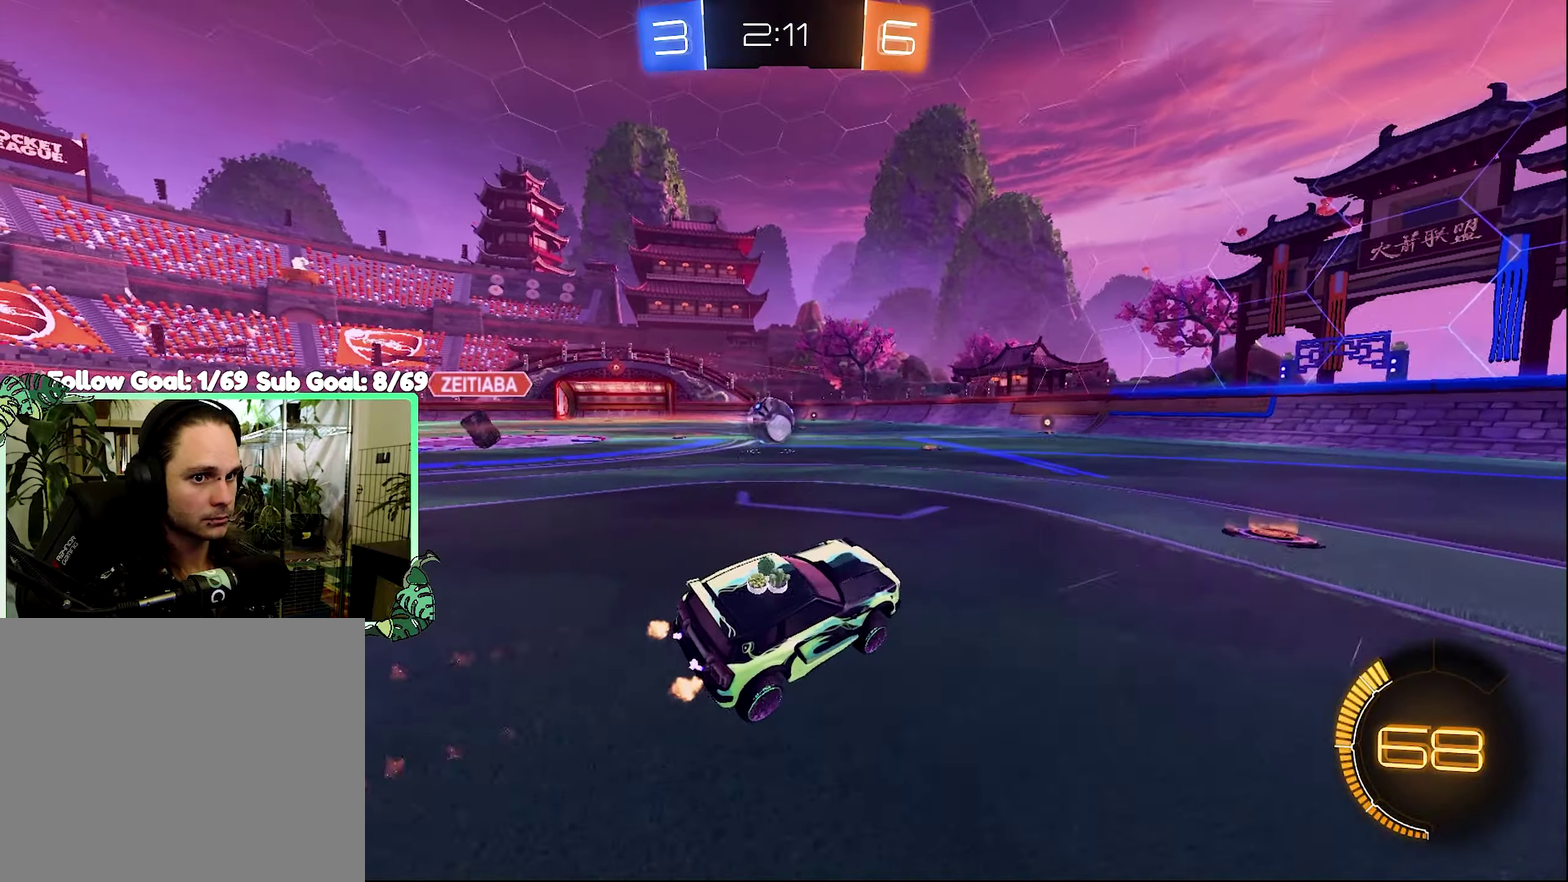
{"buttons": ["R2"], "left_stick": "left", "right_stick": "center"}
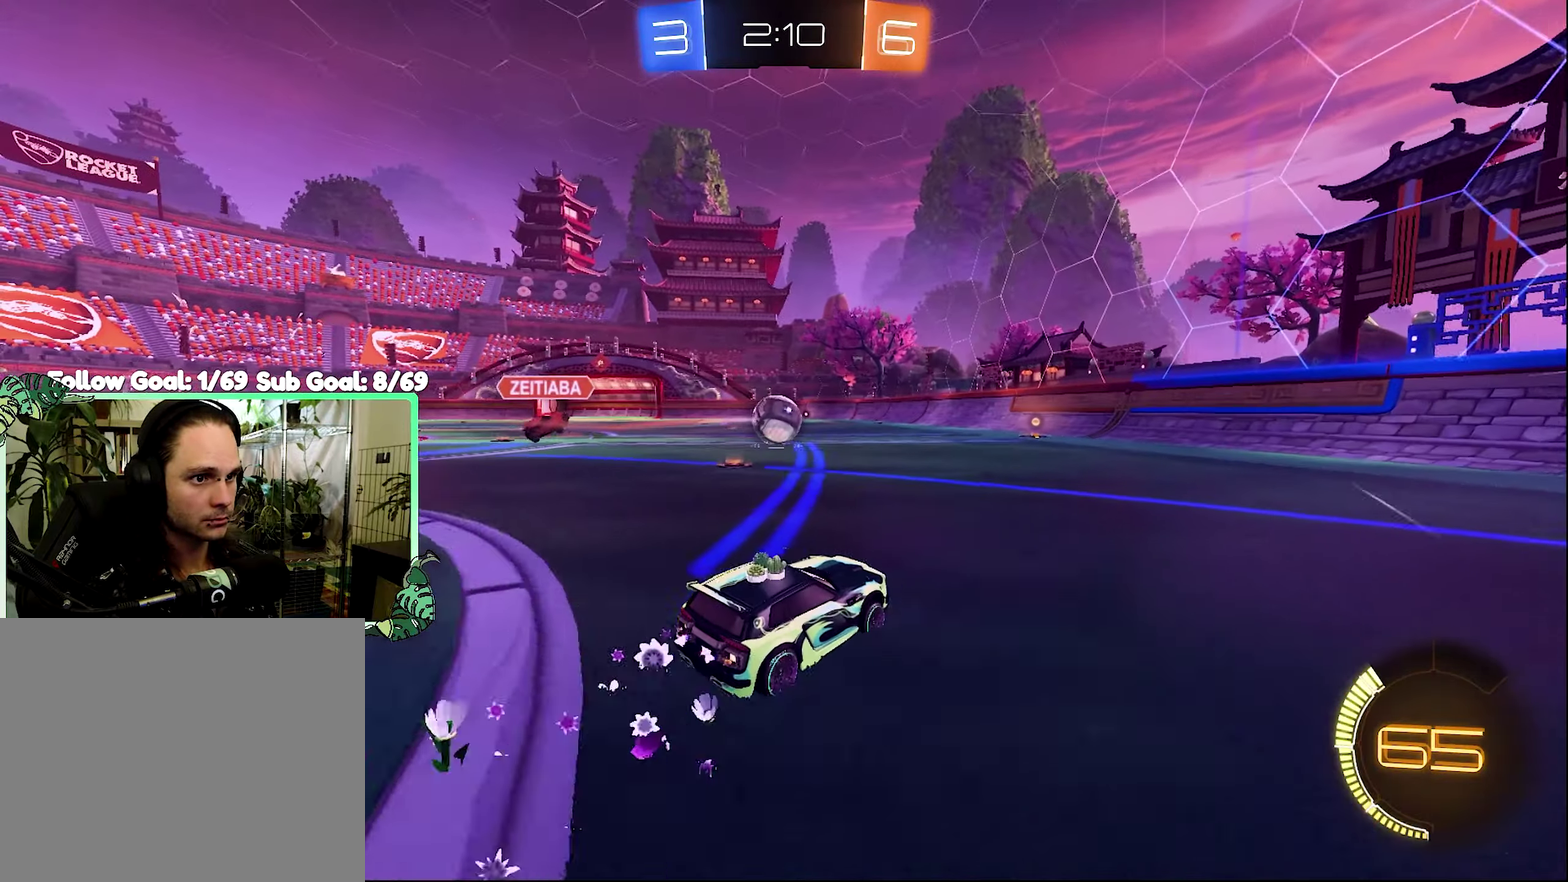
{"buttons": ["B", "R2"], "left_stick": "center", "right_stick": "center"}
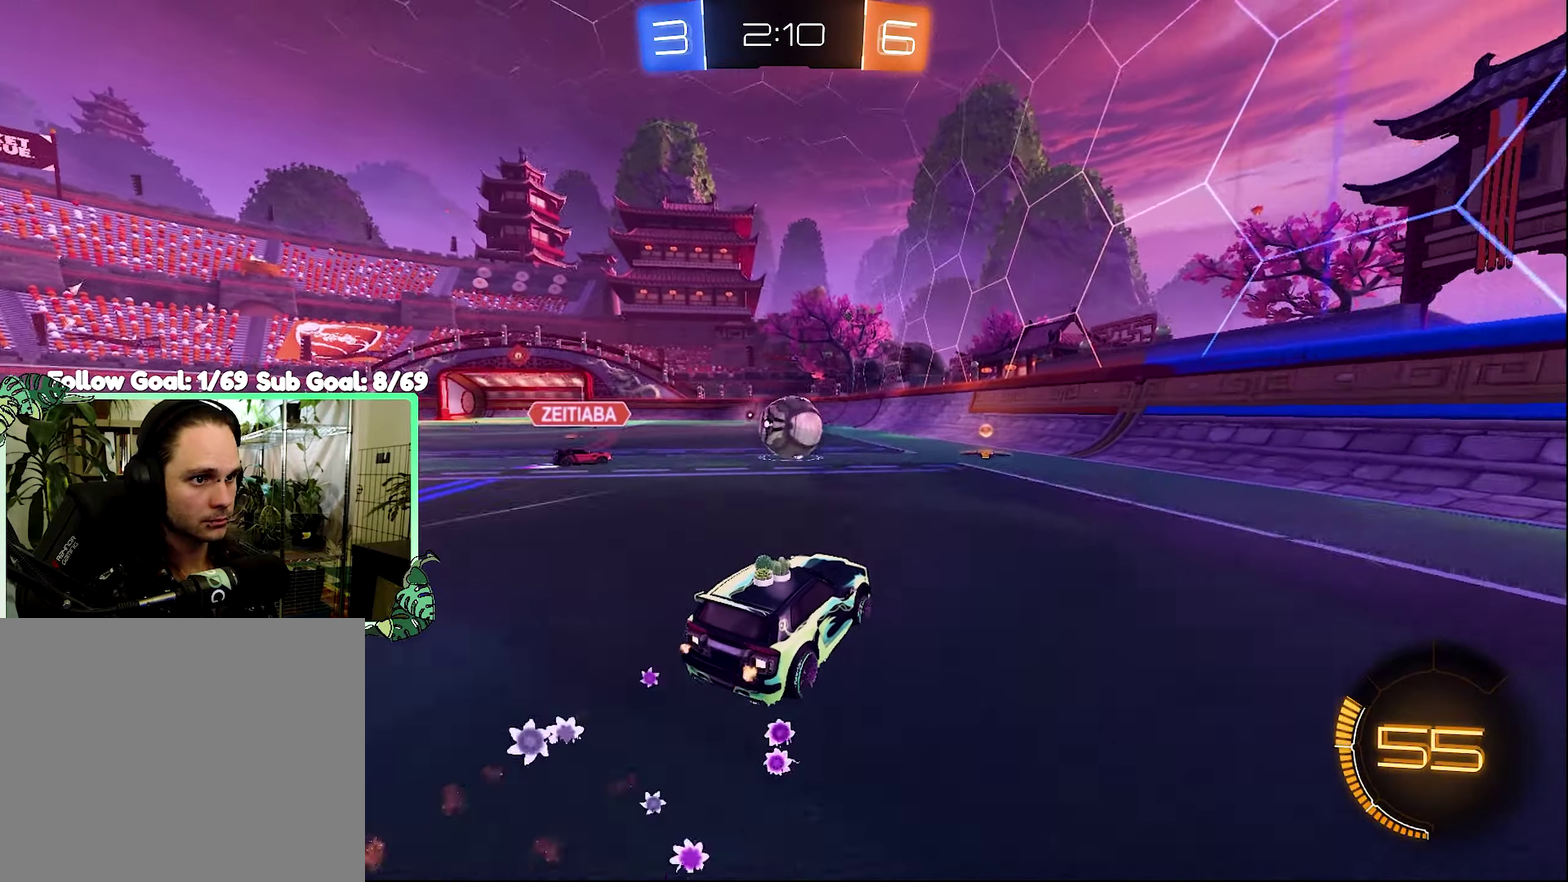
{"buttons": ["B", "R2"], "left_stick": "center", "right_stick": "center", "events": [[200, "left_stick", "right"], [267, "left_stick", "center"], [334, "B", "up"], [434, "B", "down"]]}
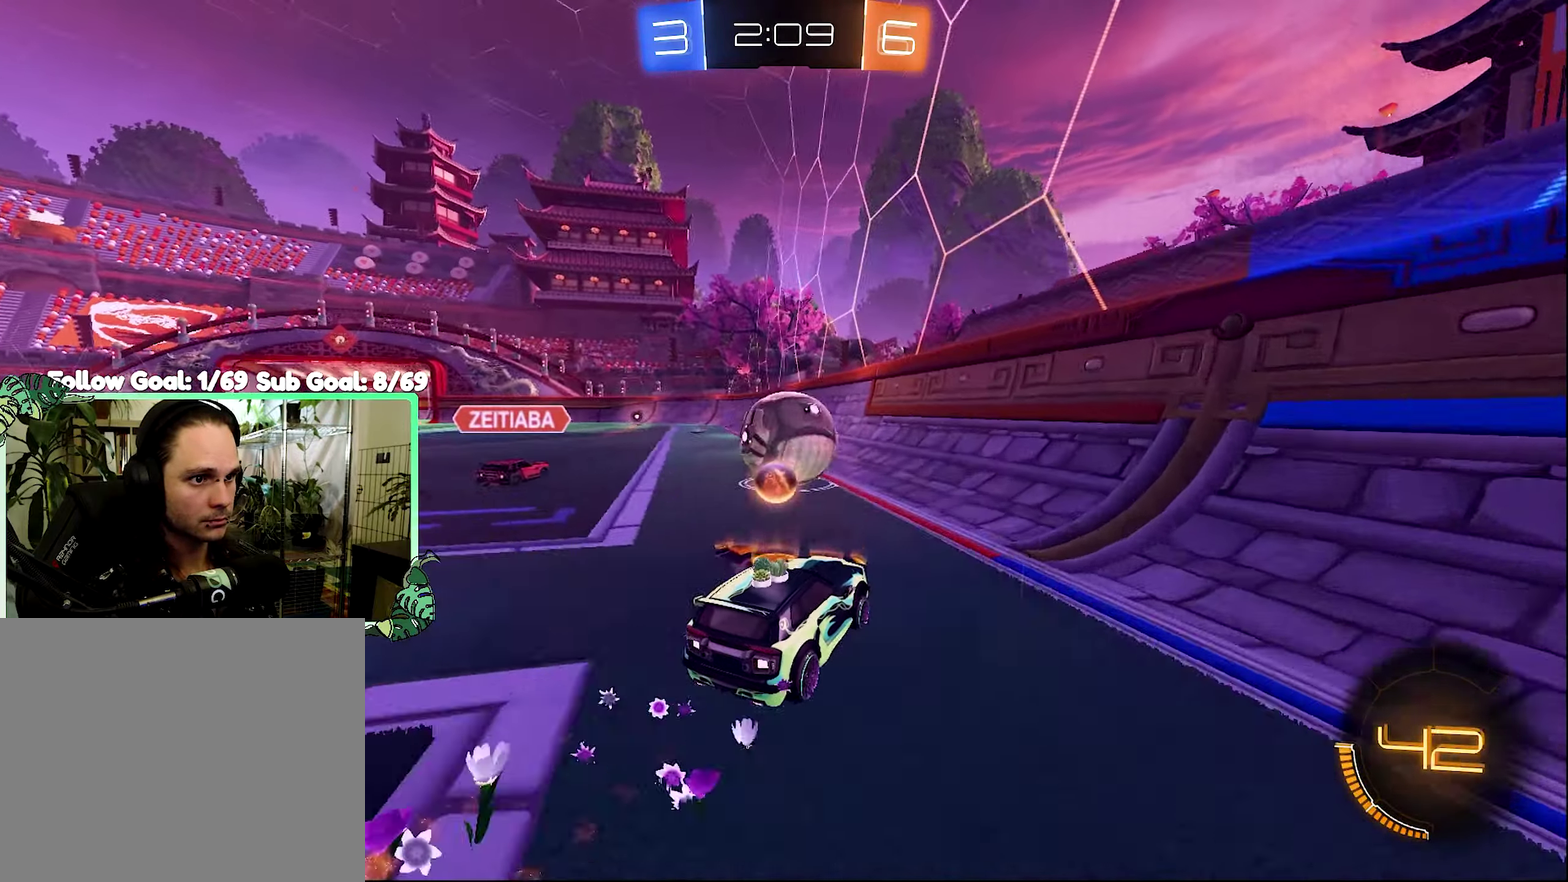
{"buttons": ["R2"], "left_stick": "center", "right_stick": "center", "events": [[267, "L1", "down"], [267, "left_stick", "up-left"], [400, "L1", "up"], [500, "B", "up"], [500, "left_stick", "center"]]}
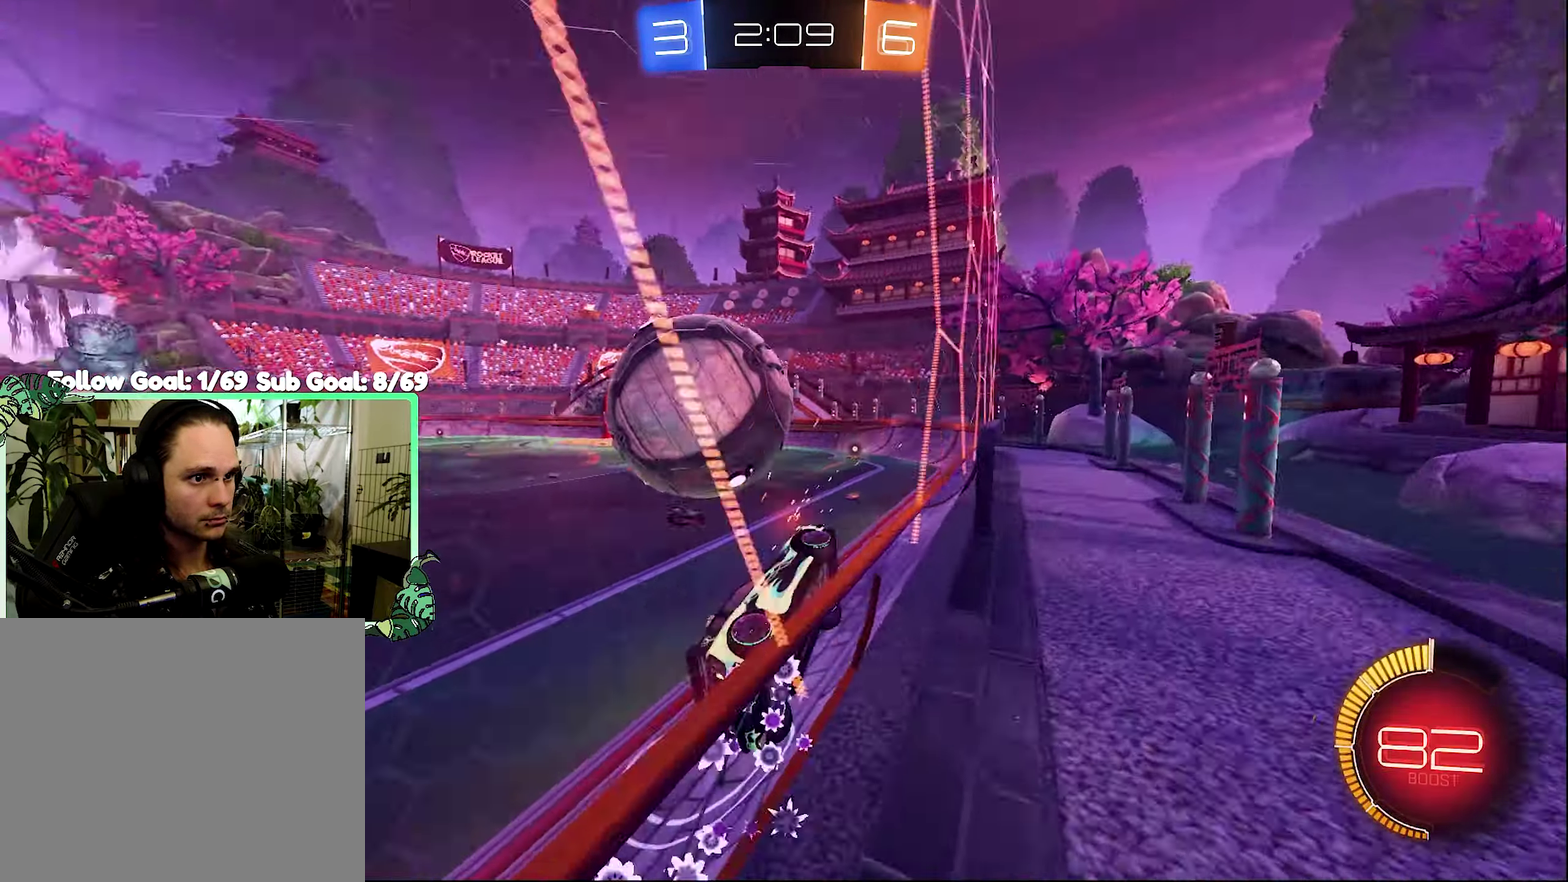
{"buttons": ["R2"], "left_stick": "right", "right_stick": "center", "events": [[67, "R2", "up"], [134, "L2", "down"], [267, "L2", "up"], [267, "R2", "down"], [500, "left_stick", "right"]]}
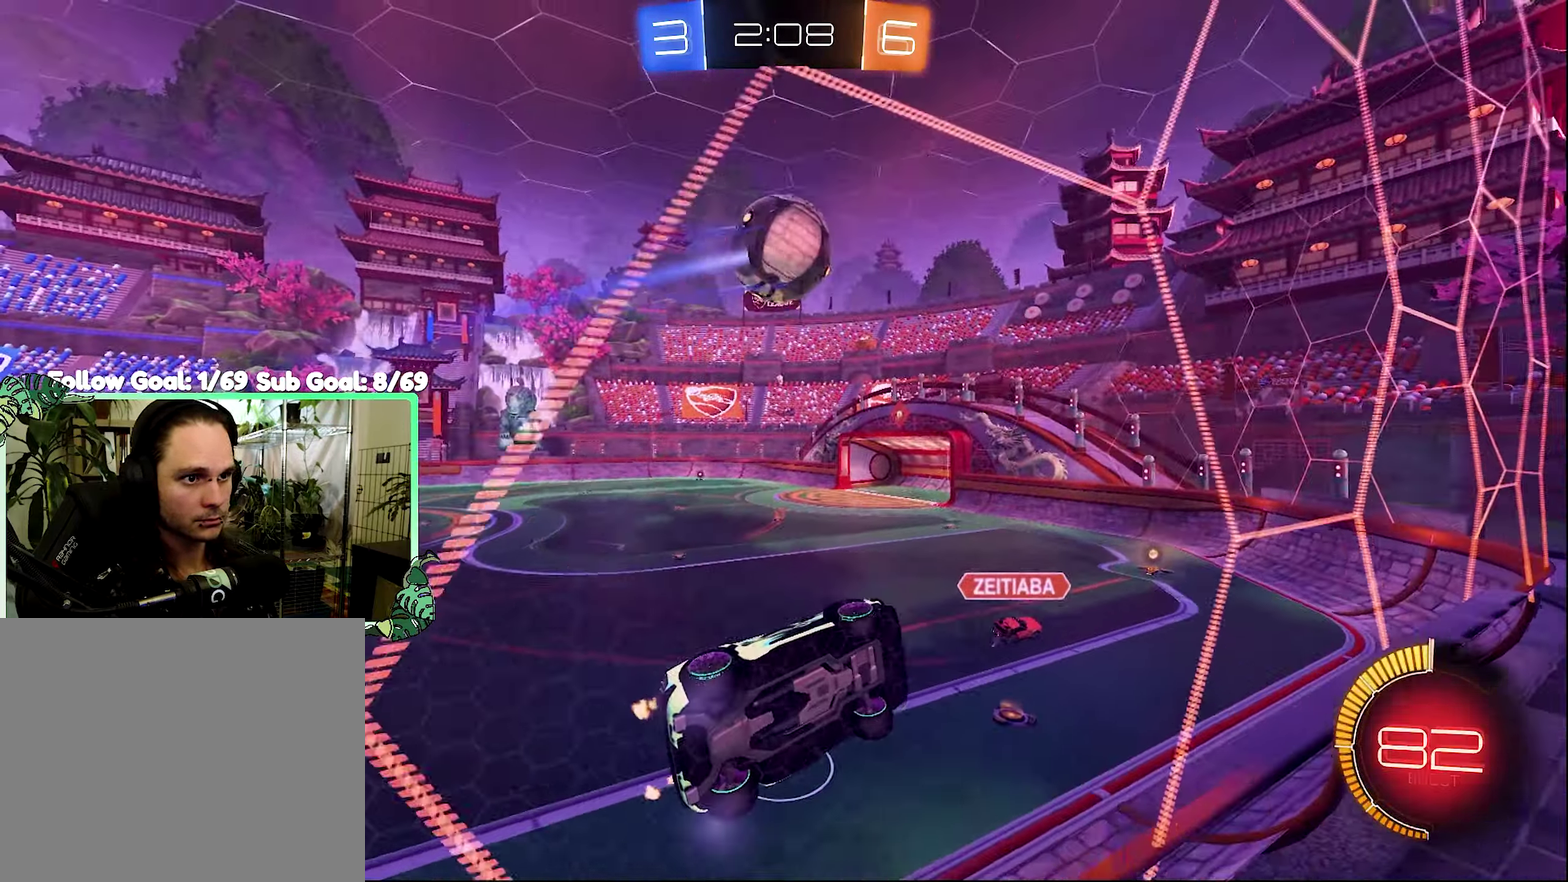
{"buttons": ["L1", "R2"], "left_stick": "left", "right_stick": "center", "events": [[167, "left_stick", "left"], [500, "L1", "down"]]}
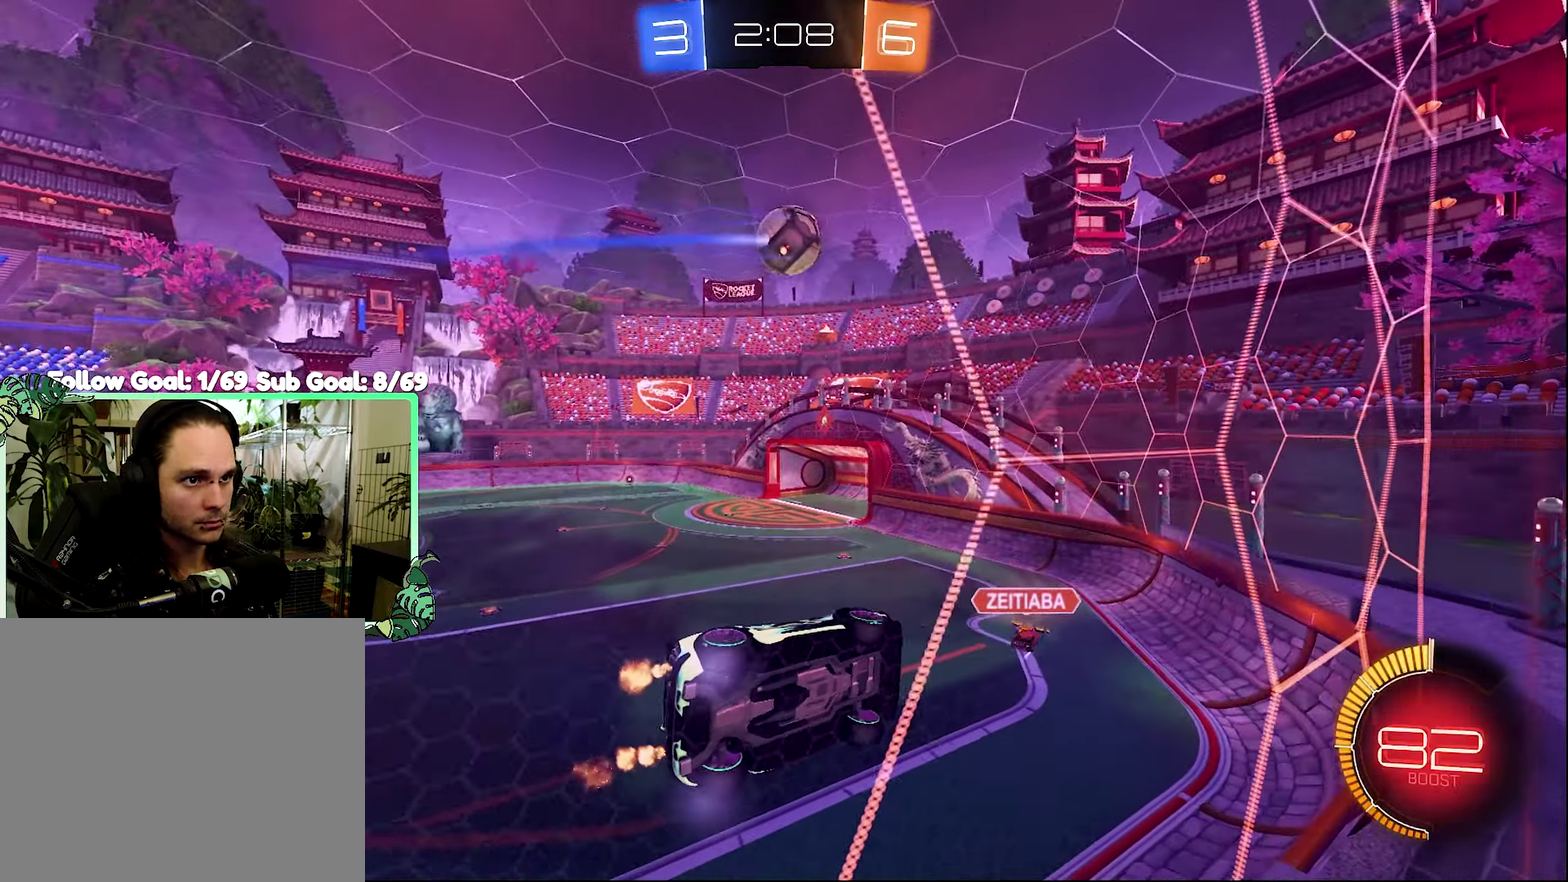
{"buttons": ["R2"], "left_stick": "center", "right_stick": "center", "events": [[100, "L1", "up"], [467, "left_stick", "center"]]}
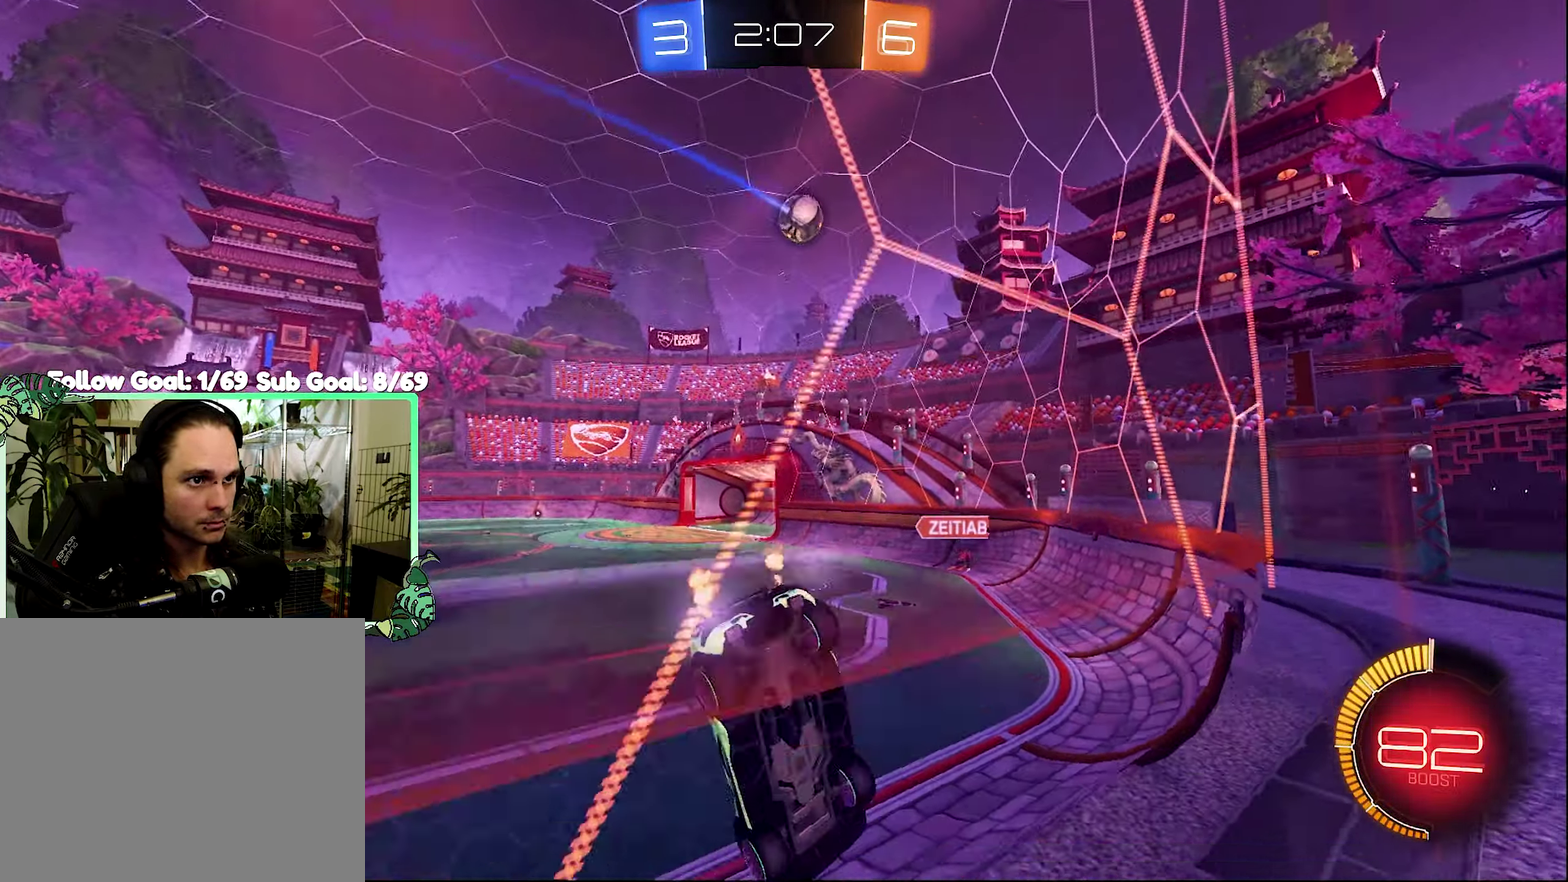
{"buttons": ["R2"], "left_stick": "center", "right_stick": "center", "events": [[267, "left_stick", "right"], [367, "left_stick", "center"]]}
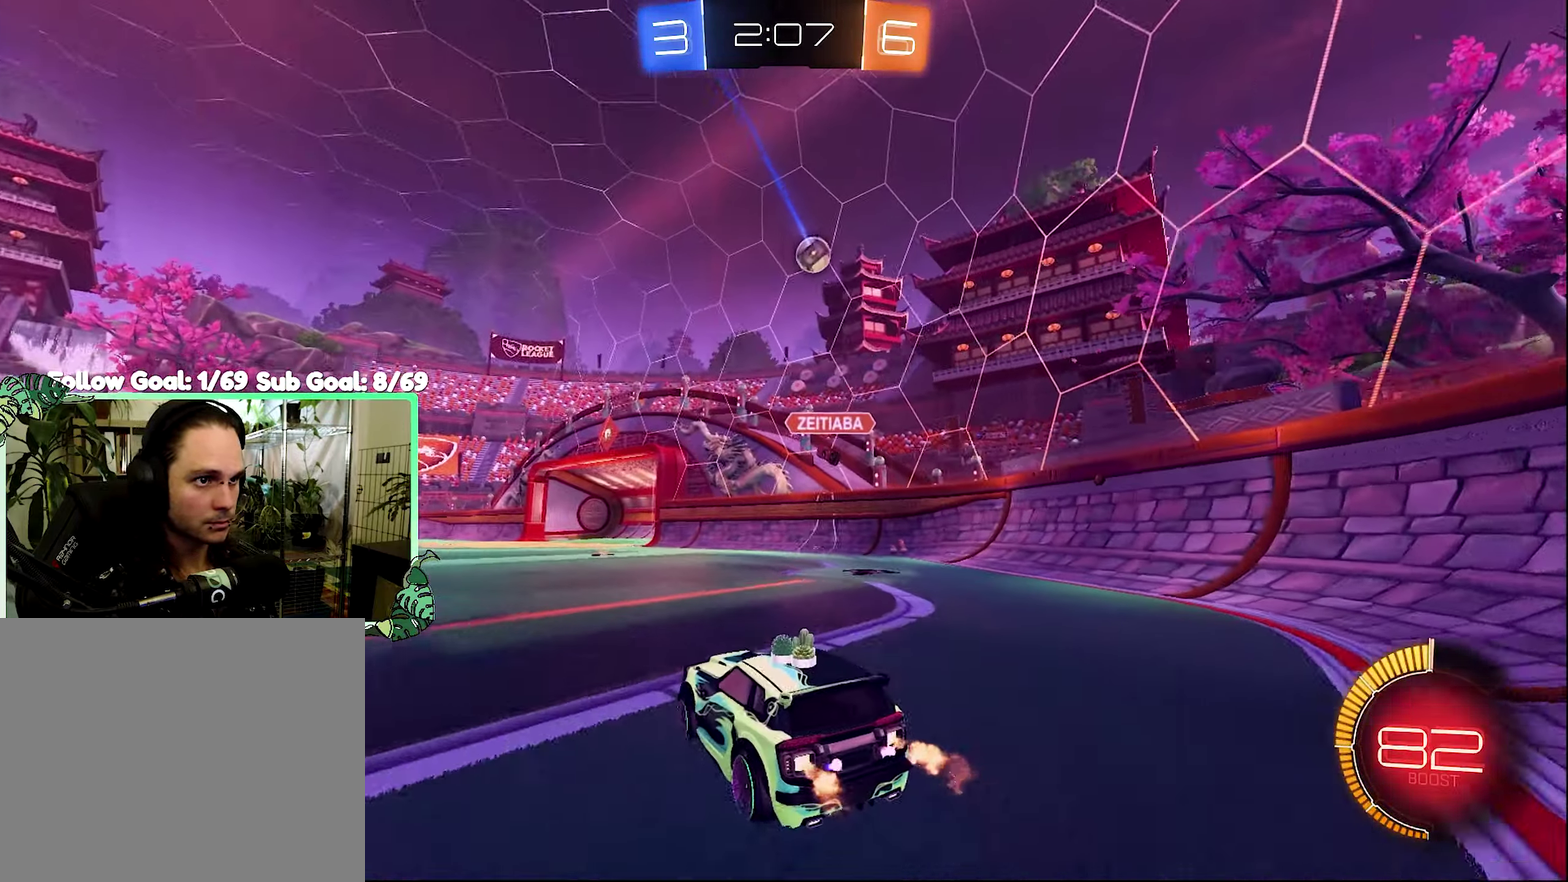
{"buttons": ["R2"], "left_stick": "left", "right_stick": "center", "events": [[34, "left_stick", "up-left"], [166, "left_stick", "center"], [300, "R2", "up"], [333, "left_stick", "left"], [366, "L2", "down"], [433, "L2", "up"], [466, "R2", "down"]]}
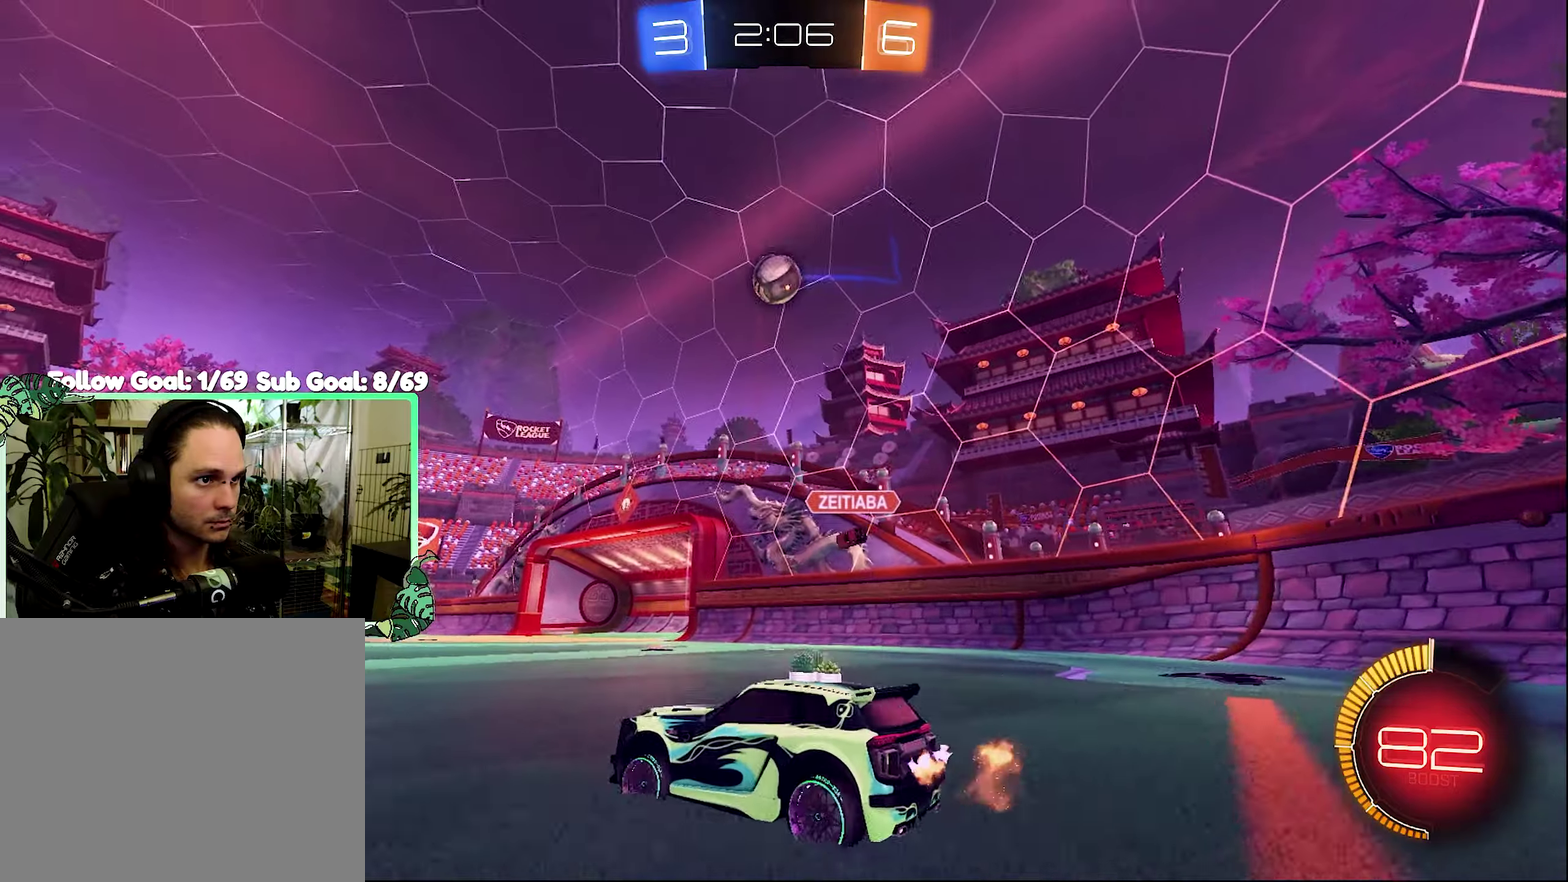
{"buttons": ["R2"], "left_stick": "center", "right_stick": "center", "events": [[300, "left_stick", "center"]]}
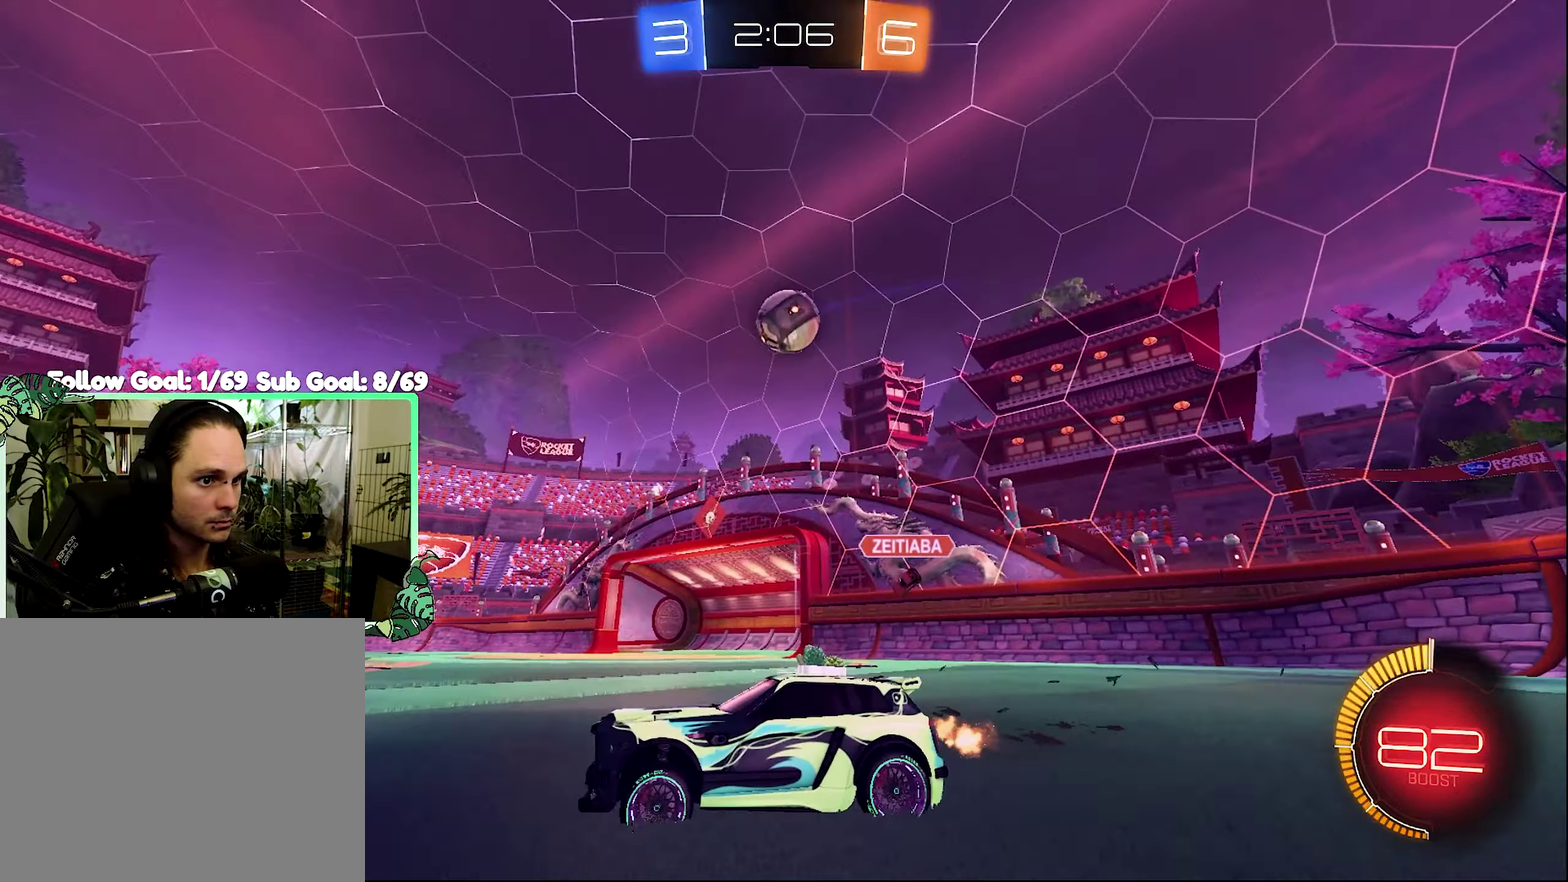
{"buttons": ["B", "R2"], "left_stick": "center", "right_stick": "center", "events": [[33, "R2", "up"], [66, "left_stick", "down-right"], [300, "R2", "down"], [366, "B", "down"], [366, "left_stick", "right"], [500, "left_stick", "center"]]}
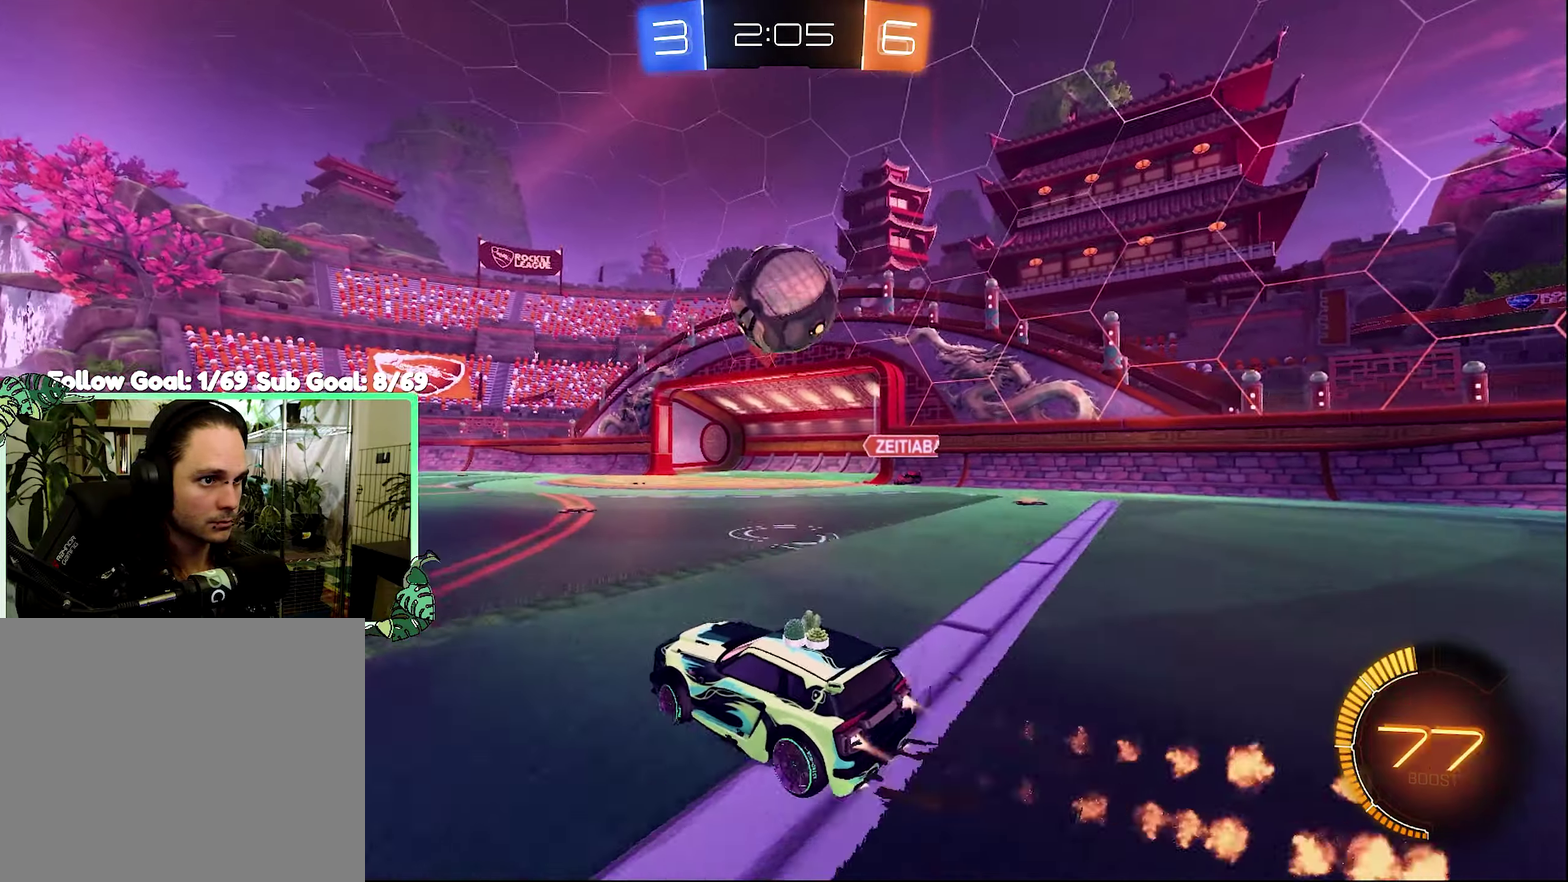
{"buttons": ["B", "R1", "R2"], "left_stick": "down-left", "right_stick": "center", "events": [[33, "A", "down"], [200, "B", "up"], [233, "left_stick", "up-right"], [266, "R1", "down"], [300, "B", "down"], [333, "left_stick", "down-left"], [400, "A", "up"]]}
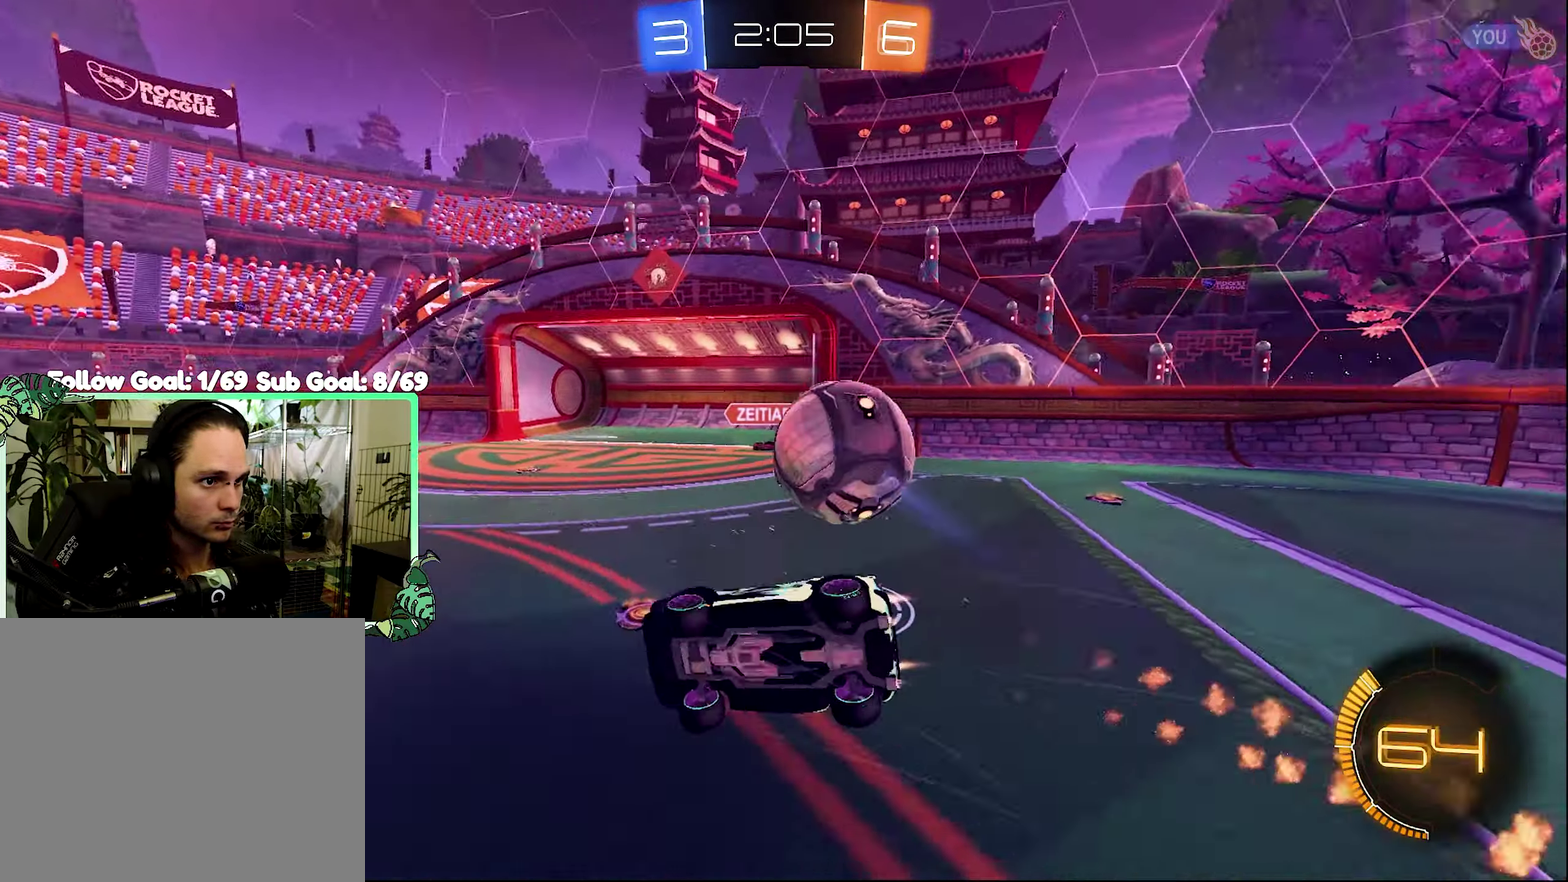
{"buttons": ["B", "R1"], "left_stick": "center", "right_stick": "center", "events": [[333, "left_stick", "center"], [466, "R2", "up"]]}
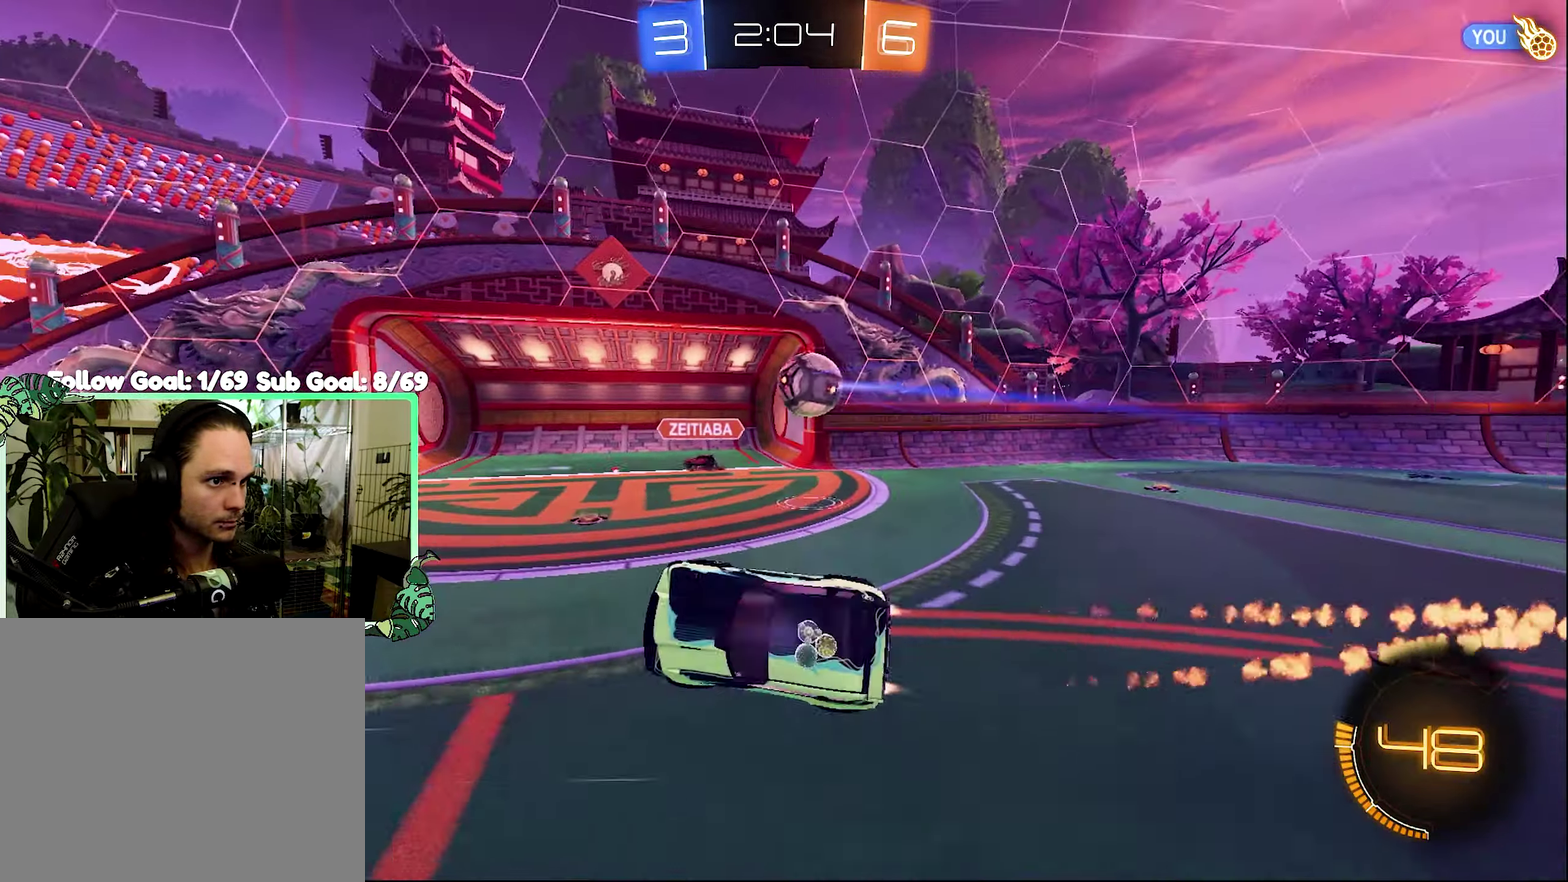
{"buttons": [], "left_stick": "center", "right_stick": "center", "events": [[66, "B", "up"], [100, "R1", "up"], [133, "R2", "down"], [166, "left_stick", "down-left"], [433, "left_stick", "center"], [466, "R2", "up"]]}
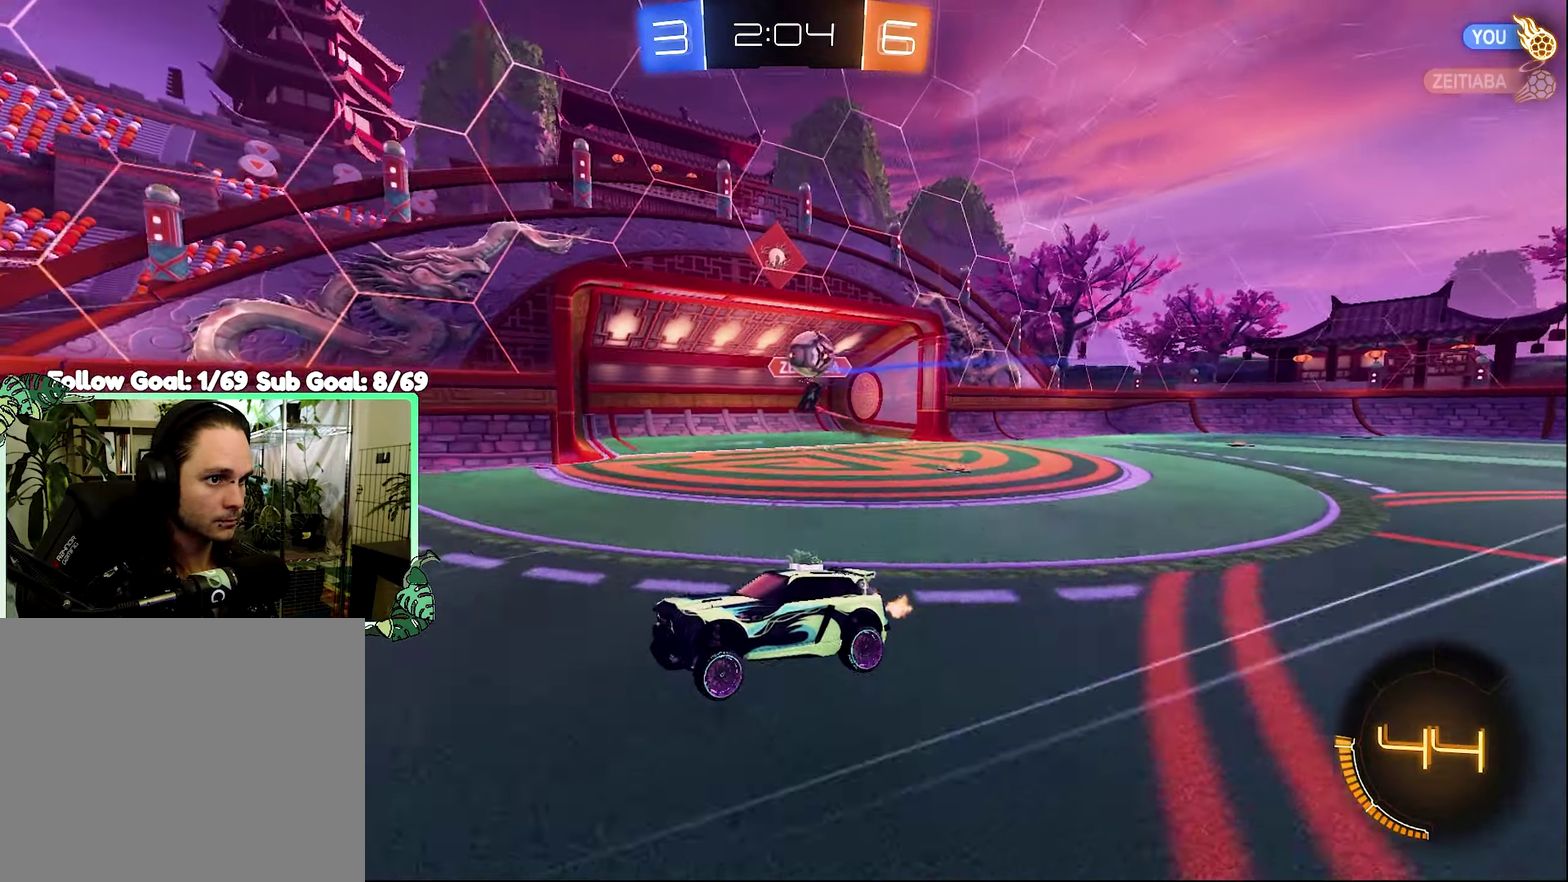
{"buttons": ["Y", "R2"], "left_stick": "center", "right_stick": "center", "events": [[200, "L2", "down"], [233, "left_stick", "right"], [366, "L2", "up"], [366, "R2", "down"], [366, "left_stick", "left"], [466, "Y", "down"], [500, "left_stick", "center"]]}
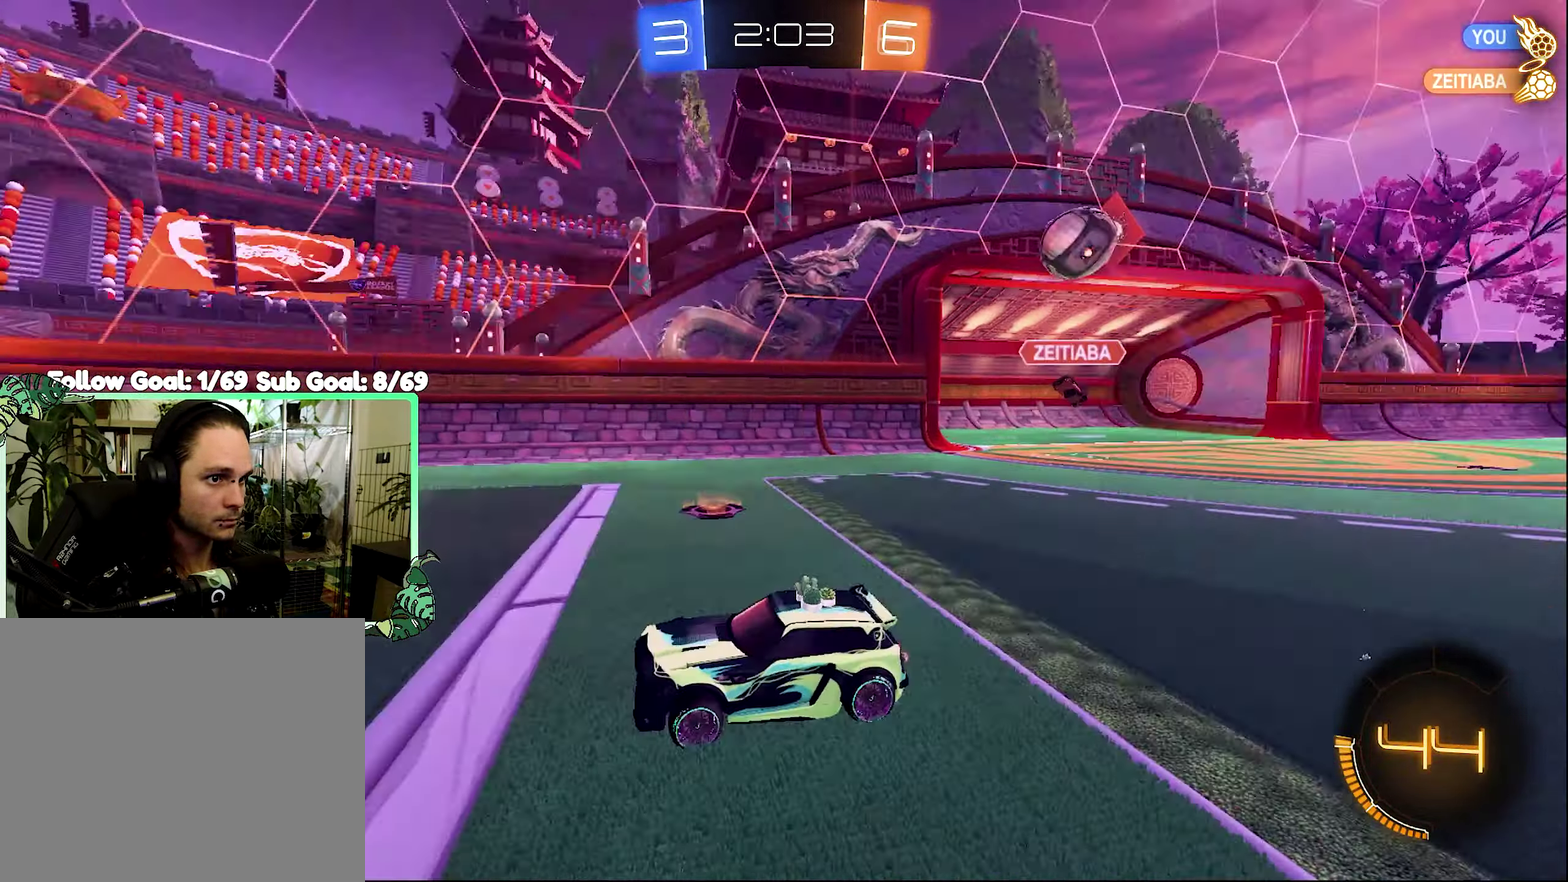
{"buttons": ["R2"], "left_stick": "center", "right_stick": "center", "events": [[33, "left_stick", "right"], [100, "Y", "up"], [233, "left_stick", "center"], [333, "Y", "down"], [333, "left_stick", "left"], [400, "left_stick", "center"], [433, "Y", "up"]]}
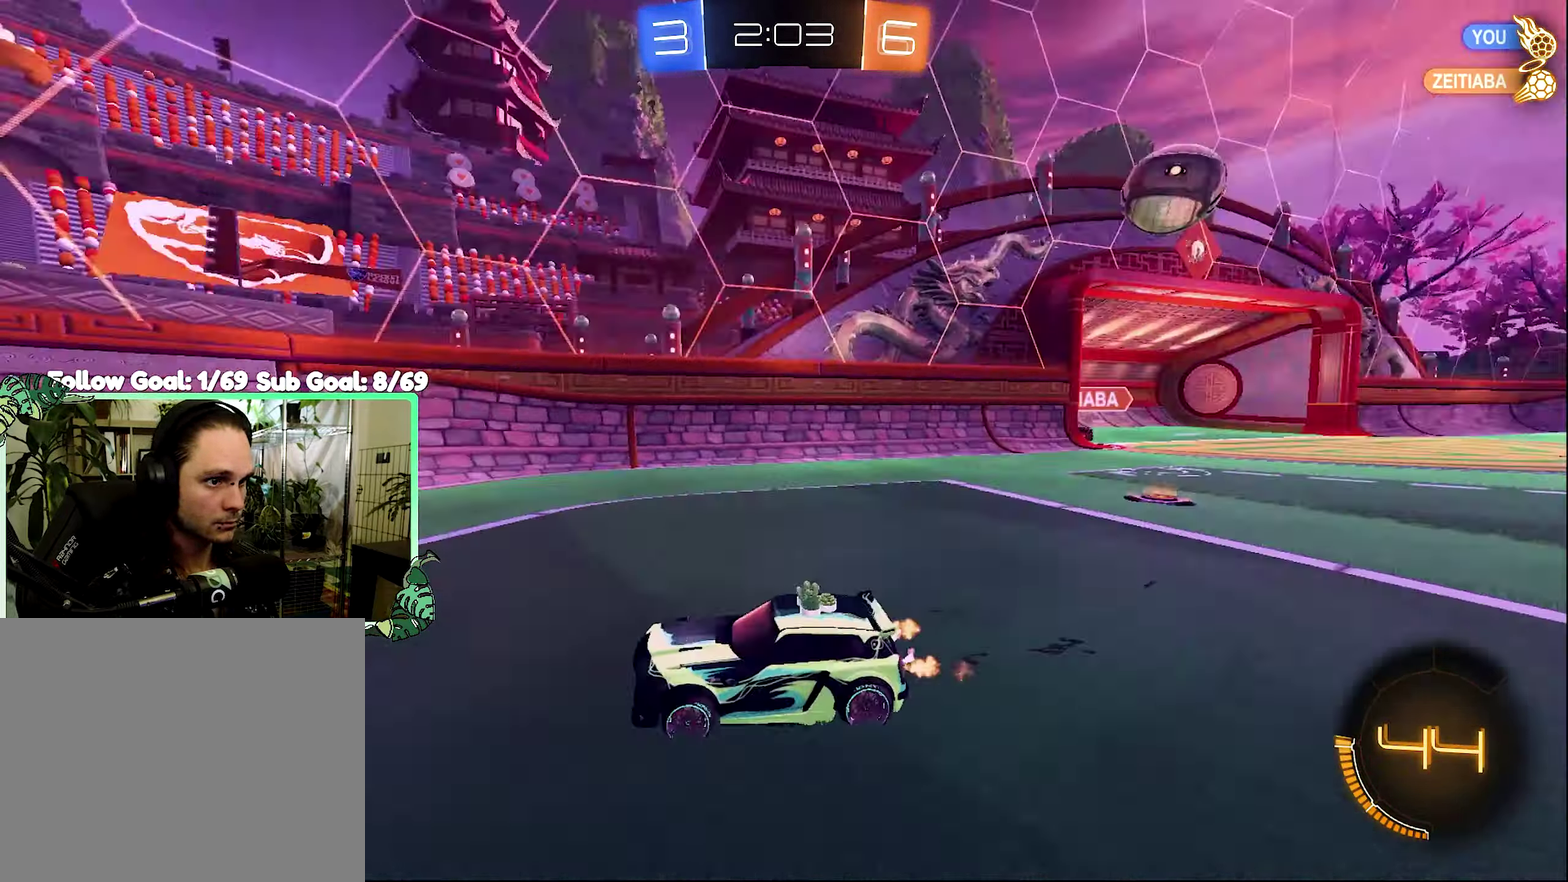
{"buttons": ["L1", "R2"], "left_stick": "left", "right_stick": "center", "events": [[33, "left_stick", "right"], [66, "B", "down"], [100, "left_stick", "center"], [200, "B", "up"], [200, "L1", "down"], [200, "left_stick", "left"]]}
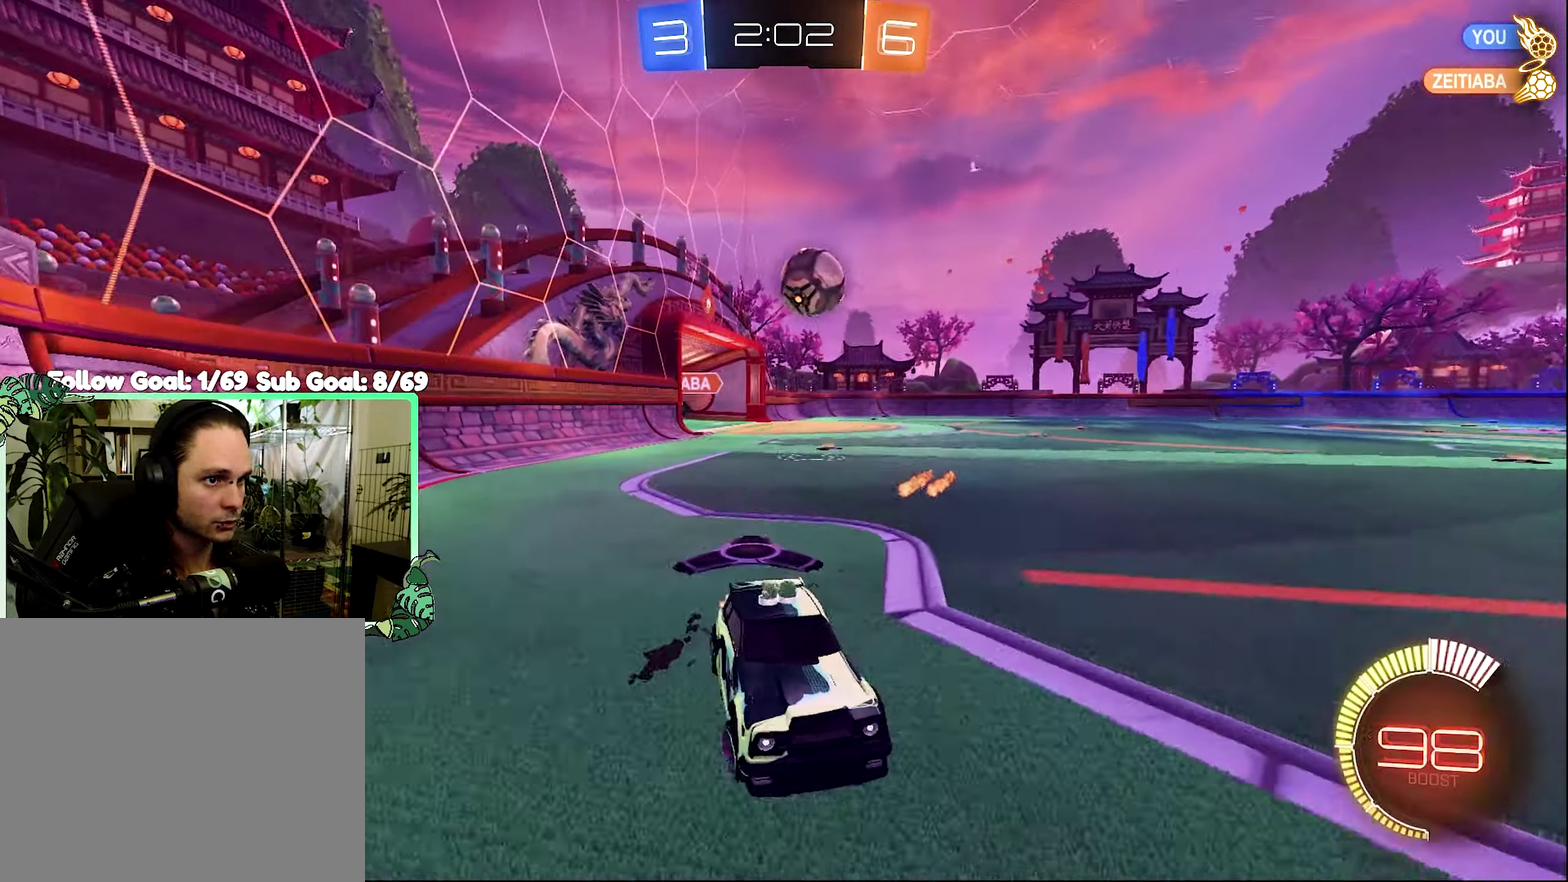
{"buttons": [], "left_stick": "left", "right_stick": "center", "events": [[100, "L1", "up"], [466, "R2", "up"]]}
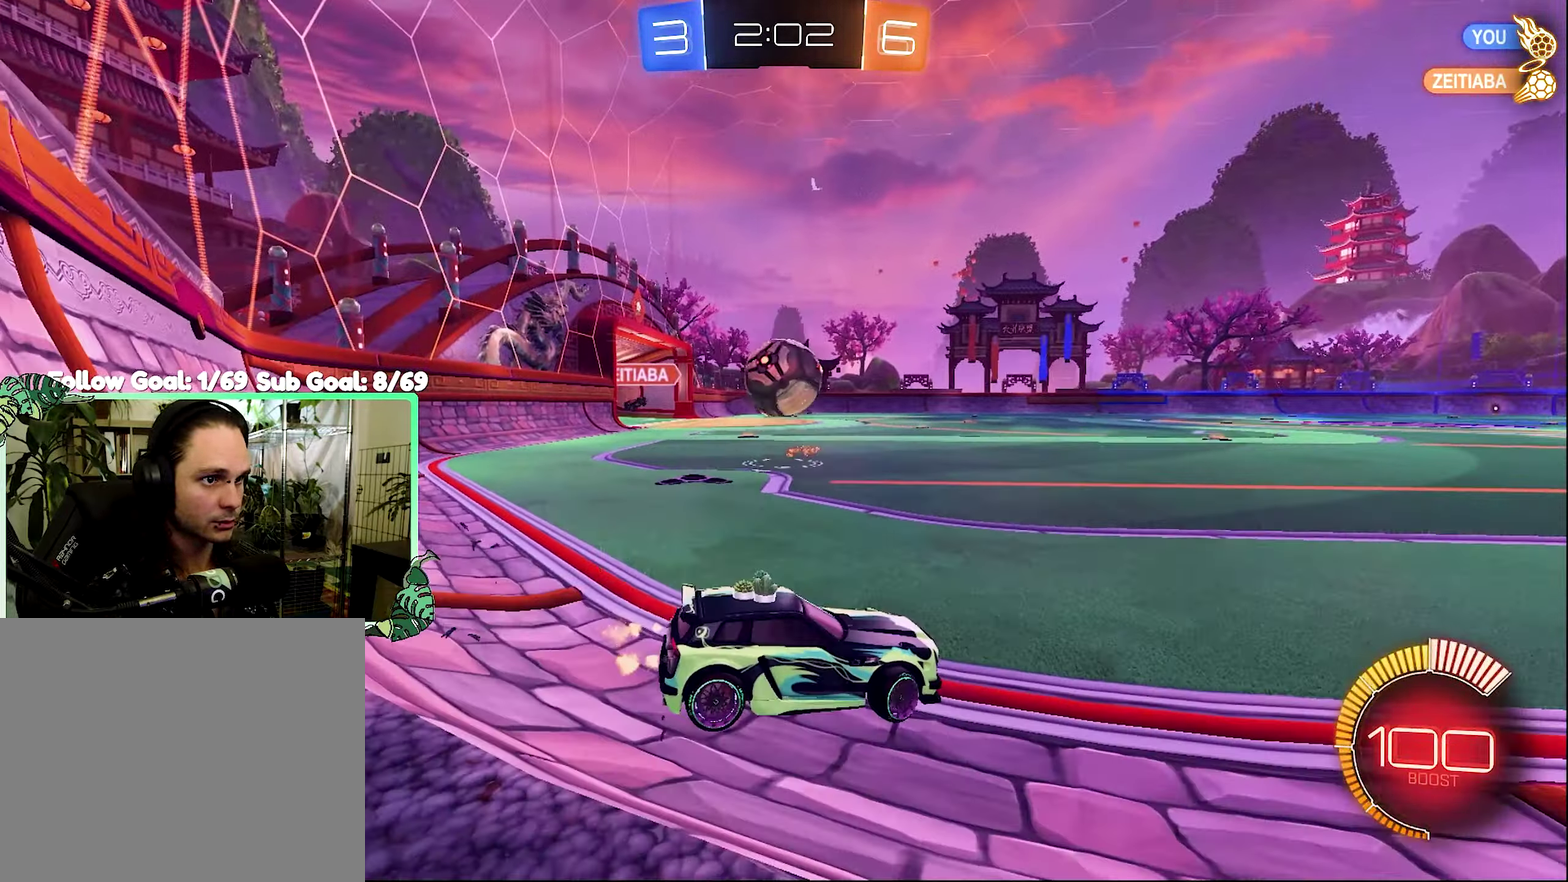
{"buttons": ["B", "R2"], "left_stick": "down-left", "right_stick": "center"}
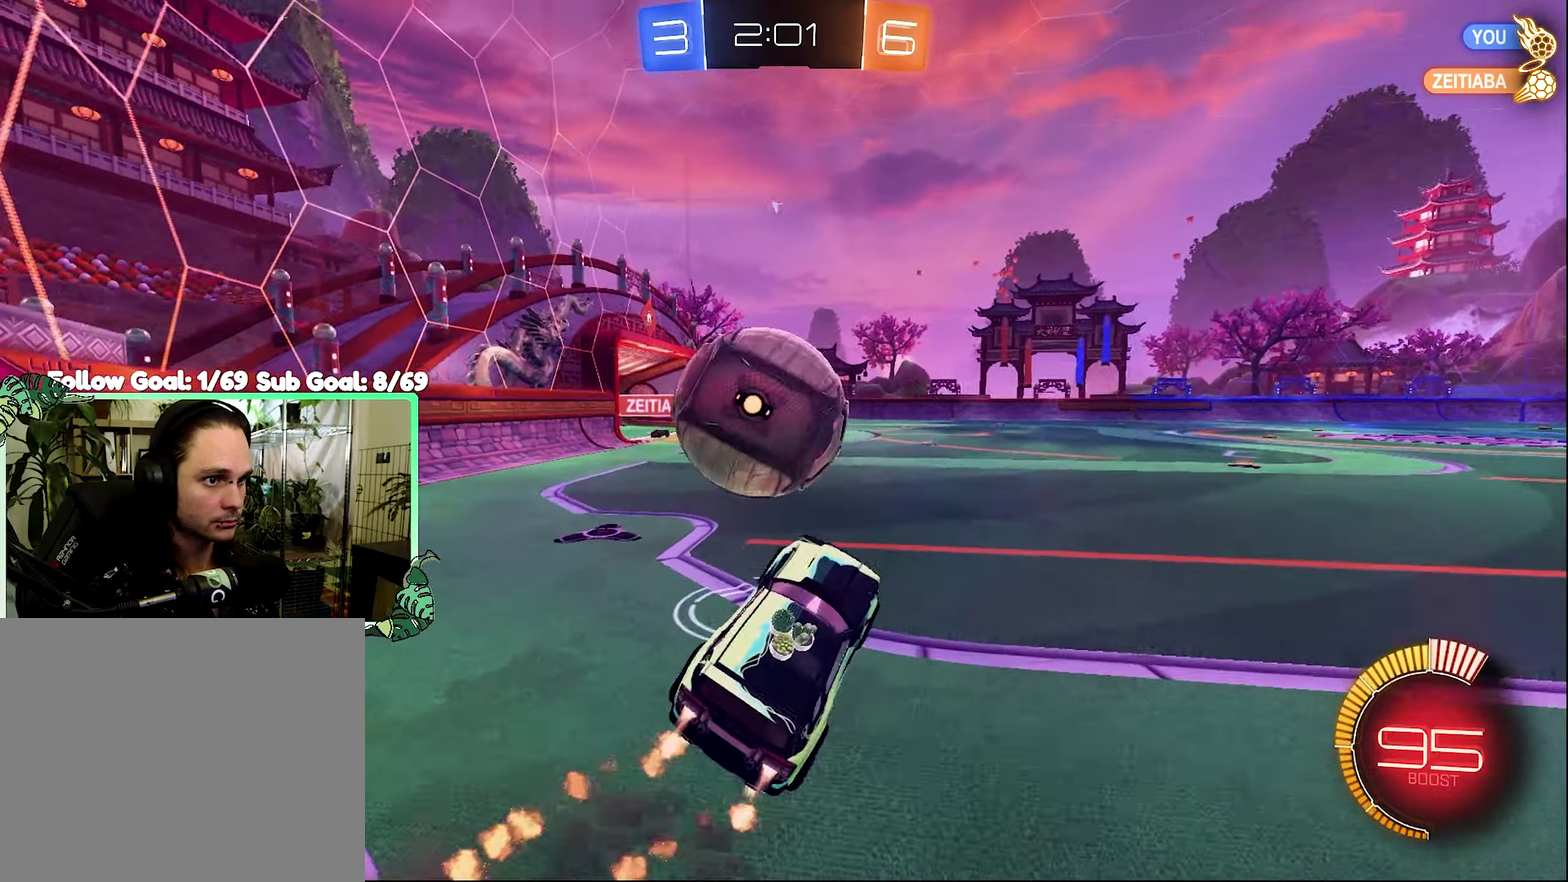
{"buttons": ["L1", "R2"], "left_stick": "down-right", "right_stick": "center"}
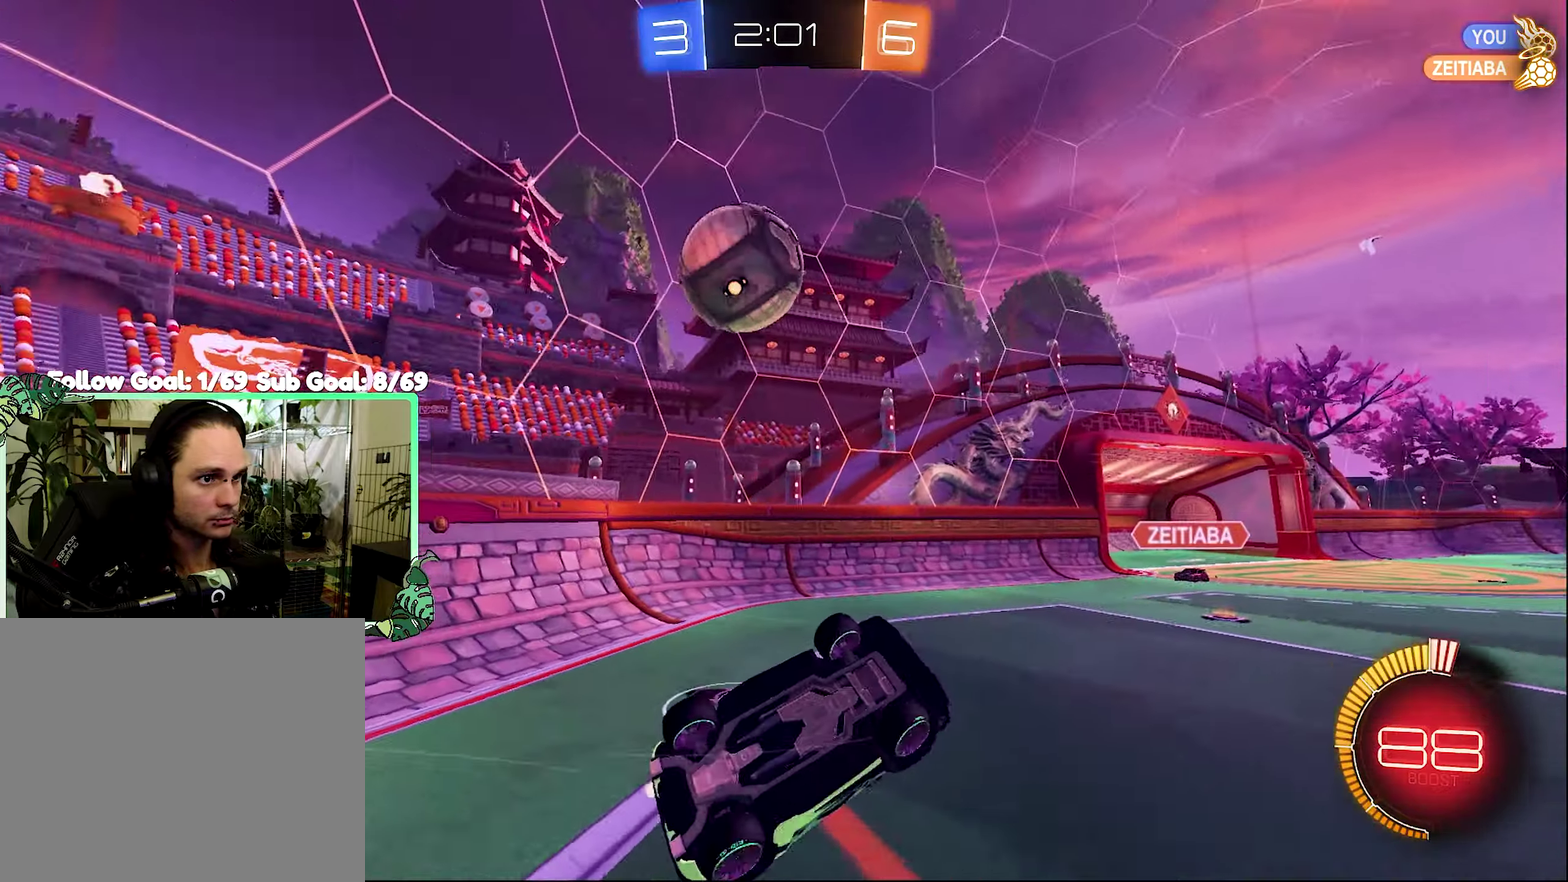
{"buttons": ["R2"], "left_stick": "up", "right_stick": "center", "events": [[200, "left_stick", "right"], [367, "left_stick", "up-right"], [467, "left_stick", "up"], [500, "L1", "up"]]}
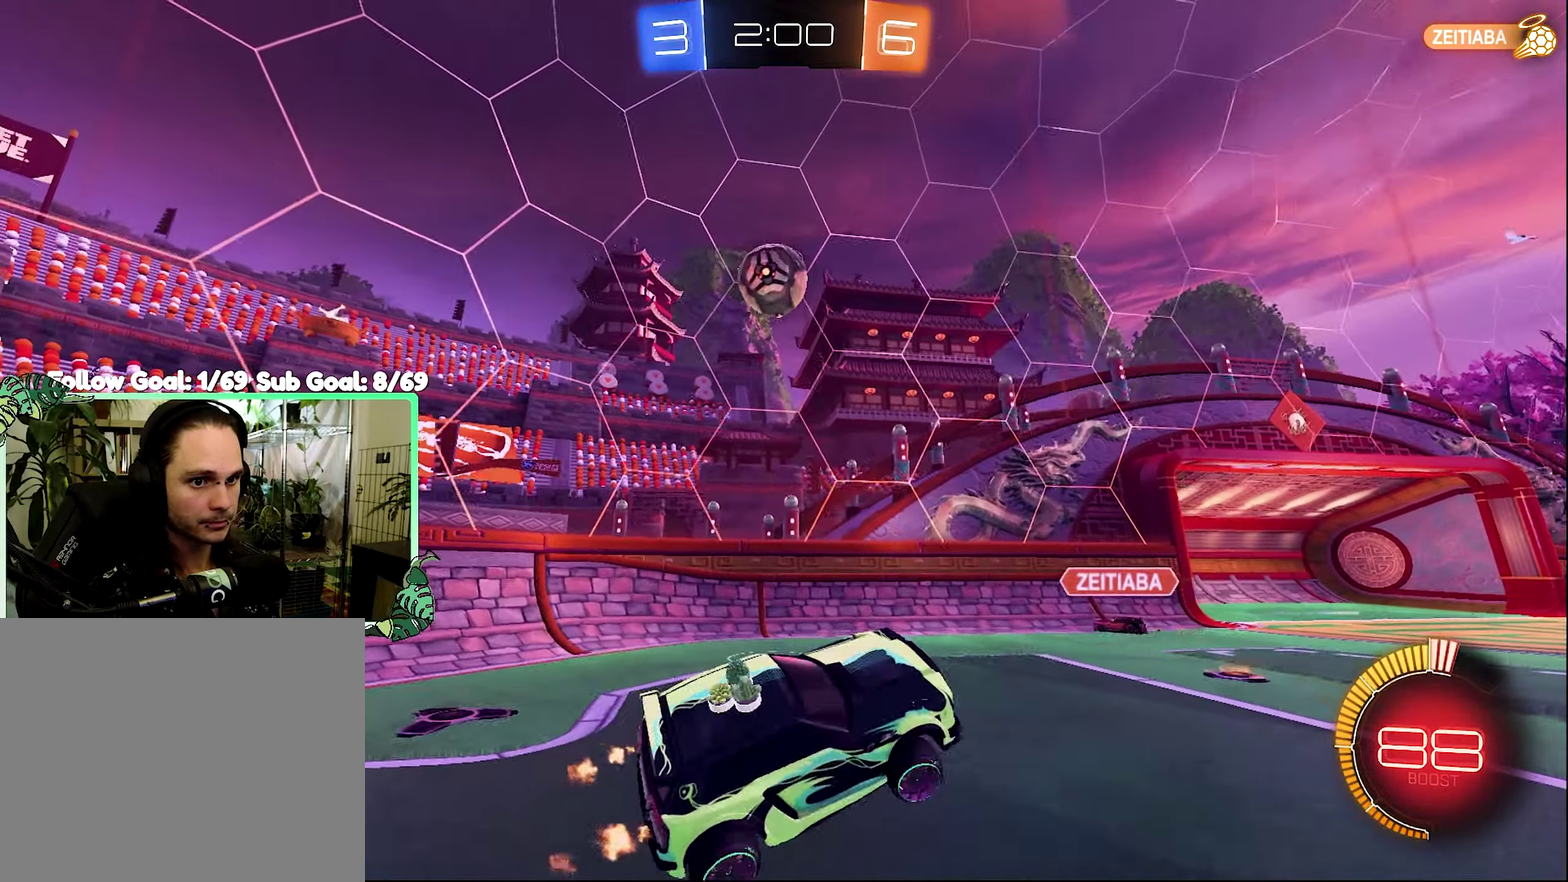
{"buttons": ["L2"], "left_stick": "up-left", "right_stick": "center", "events": [[33, "left_stick", "center"], [400, "R2", "up"], [400, "left_stick", "left"], [433, "L2", "down"], [467, "left_stick", "up-left"]]}
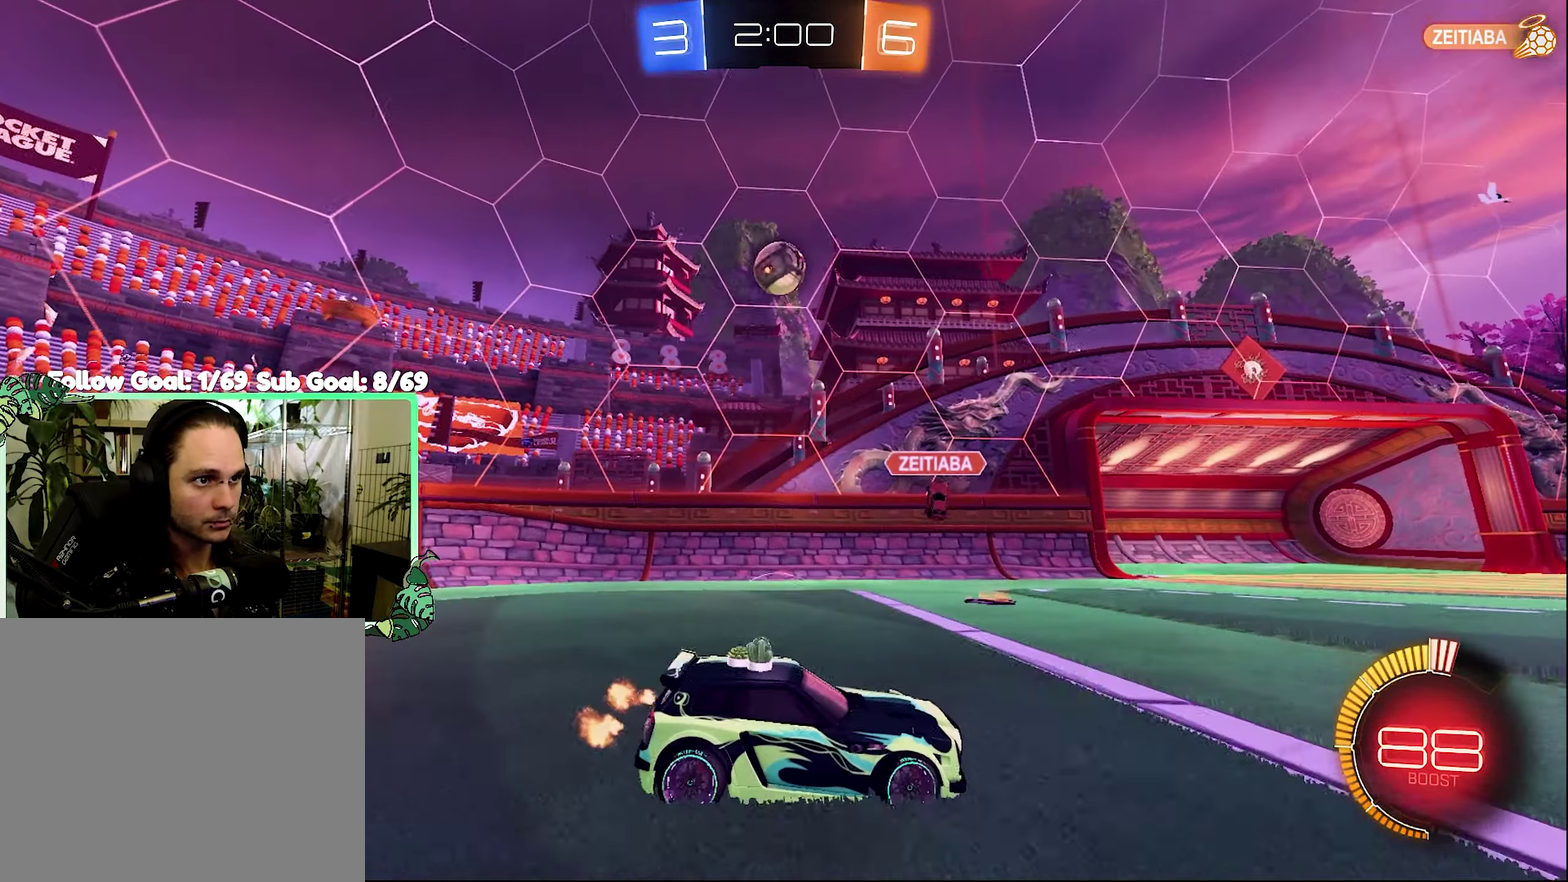
{"buttons": ["R2"], "left_stick": "right", "right_stick": "center", "events": [[100, "L2", "up"], [167, "R2", "down"], [233, "left_stick", "center"], [433, "left_stick", "right"]]}